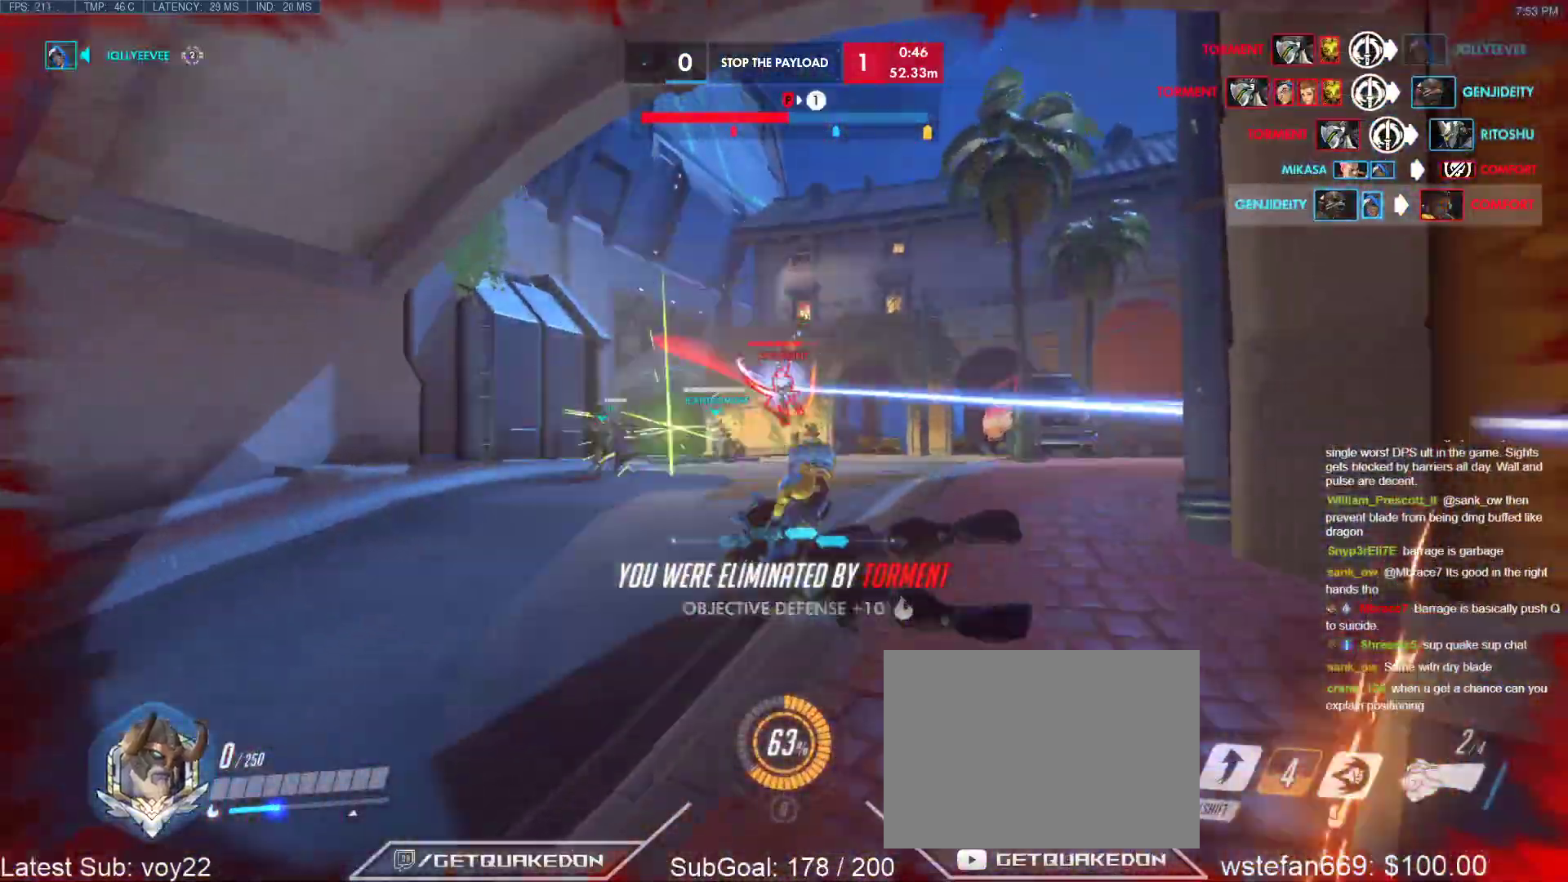
Gameplay with keyboard; each line is a JSON object with the keys held at the frame after it. "events" lists presses ("down") and releases ("up") of "1", "2", "3", "4", "5", "a", "alt", "b", "c", "caps_lock", "ctrl", "d", "e", "f", "g", "n", "q", "r", "s", "shift", "space", "t", "tab", "v", "w", "x" and "z" between this image and that frame as [ms after this image, input, new state], when the widget could be followed in between. No other keys are recorded. Mouse input is not recorded.
{"keys": [], "events": [[267, "space", "down"], [367, "space", "up"]]}
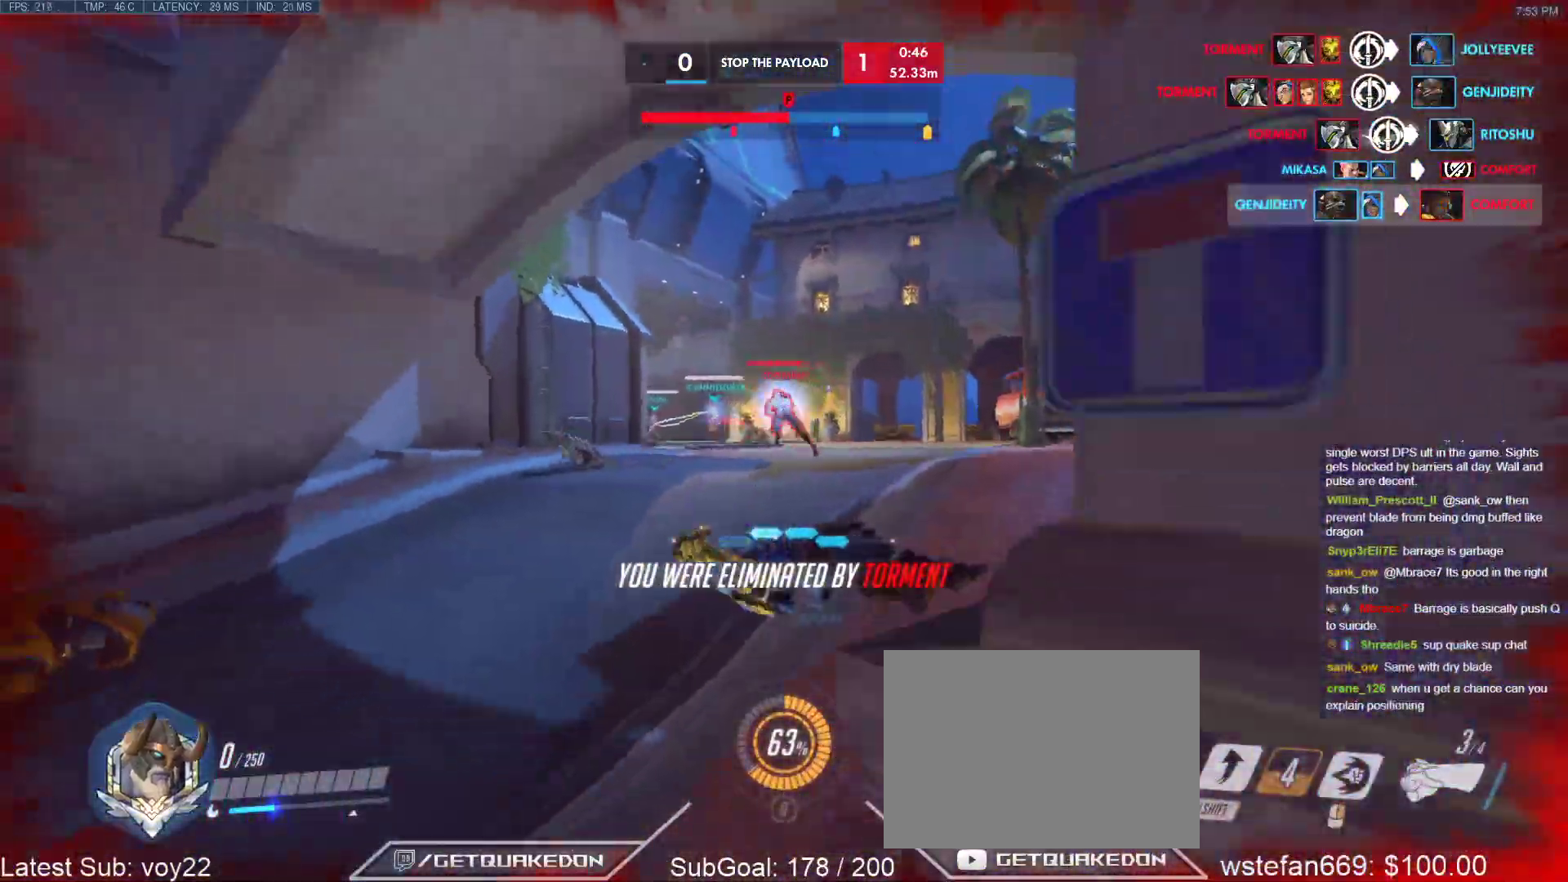
{"keys": [], "events": [[50, "space", "down"], [100, "space", "up"]]}
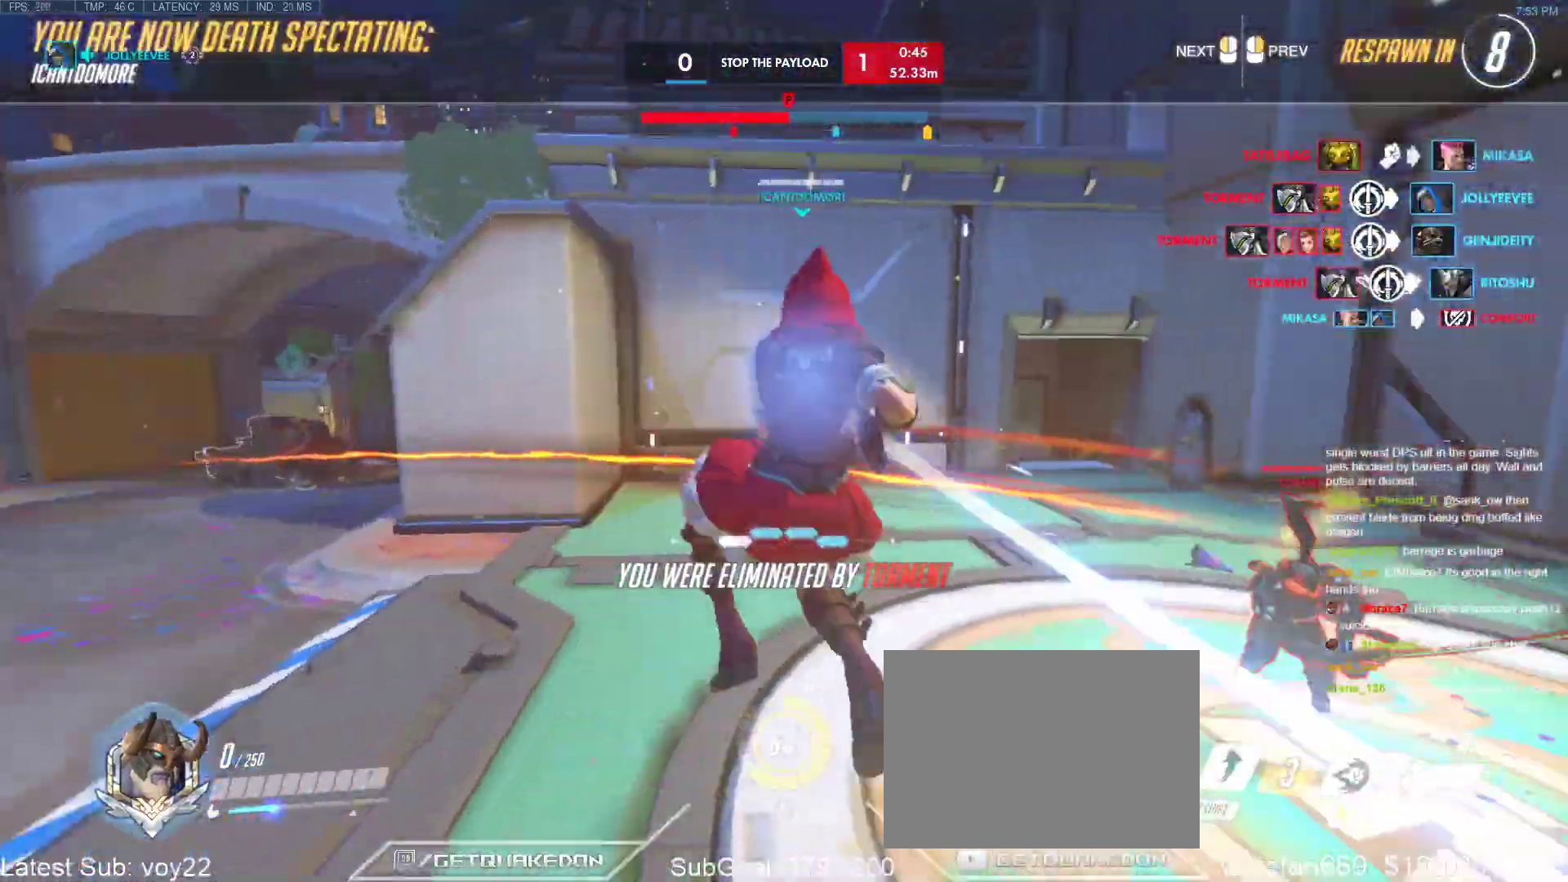
{"keys": [], "events": []}
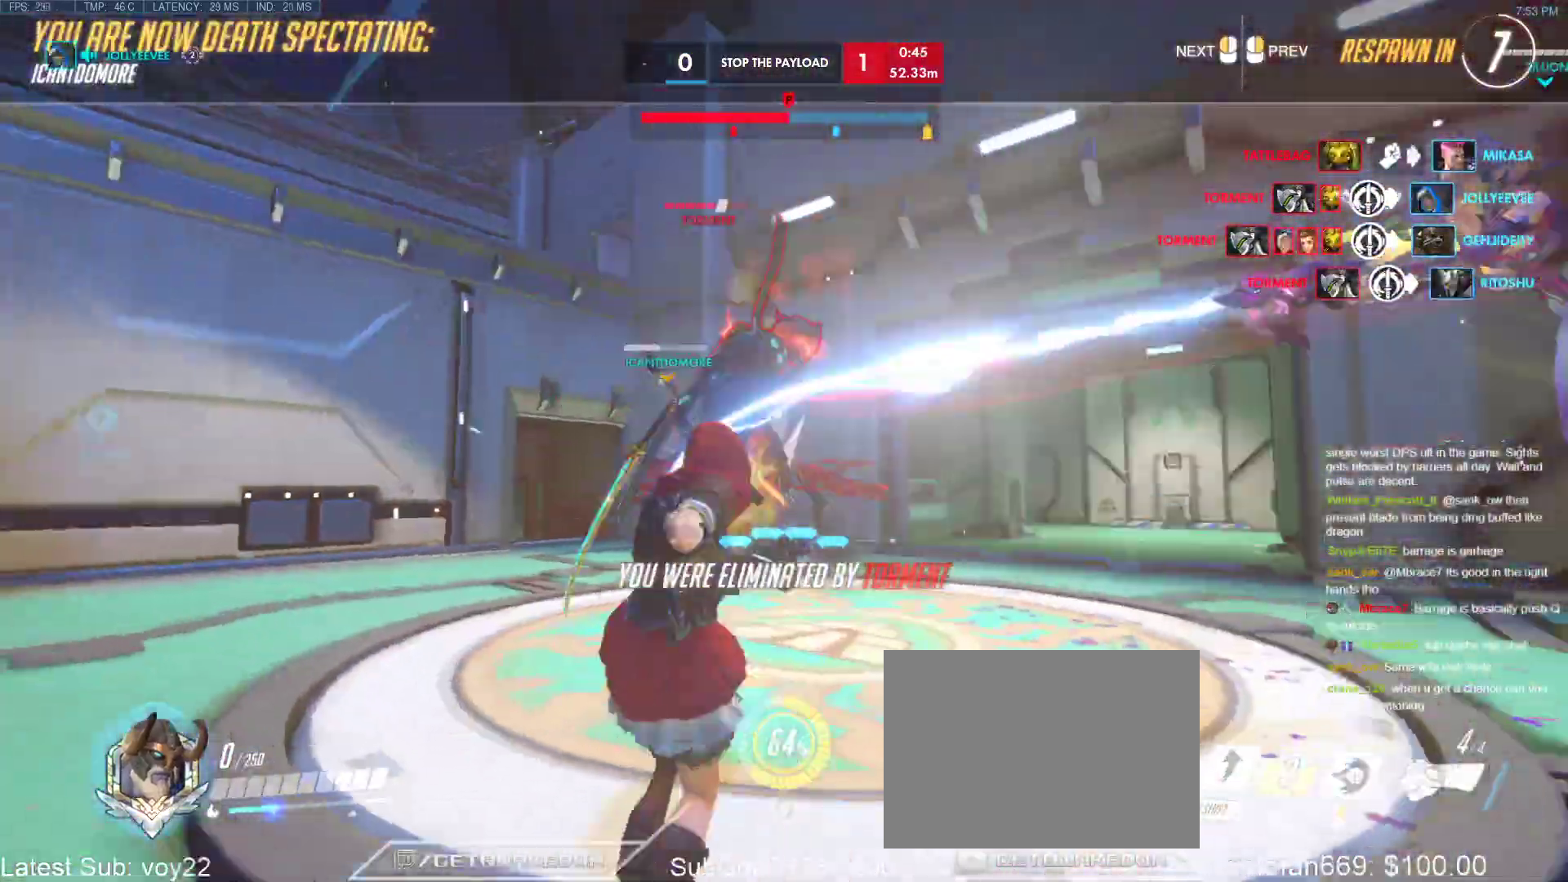
{"keys": [], "events": []}
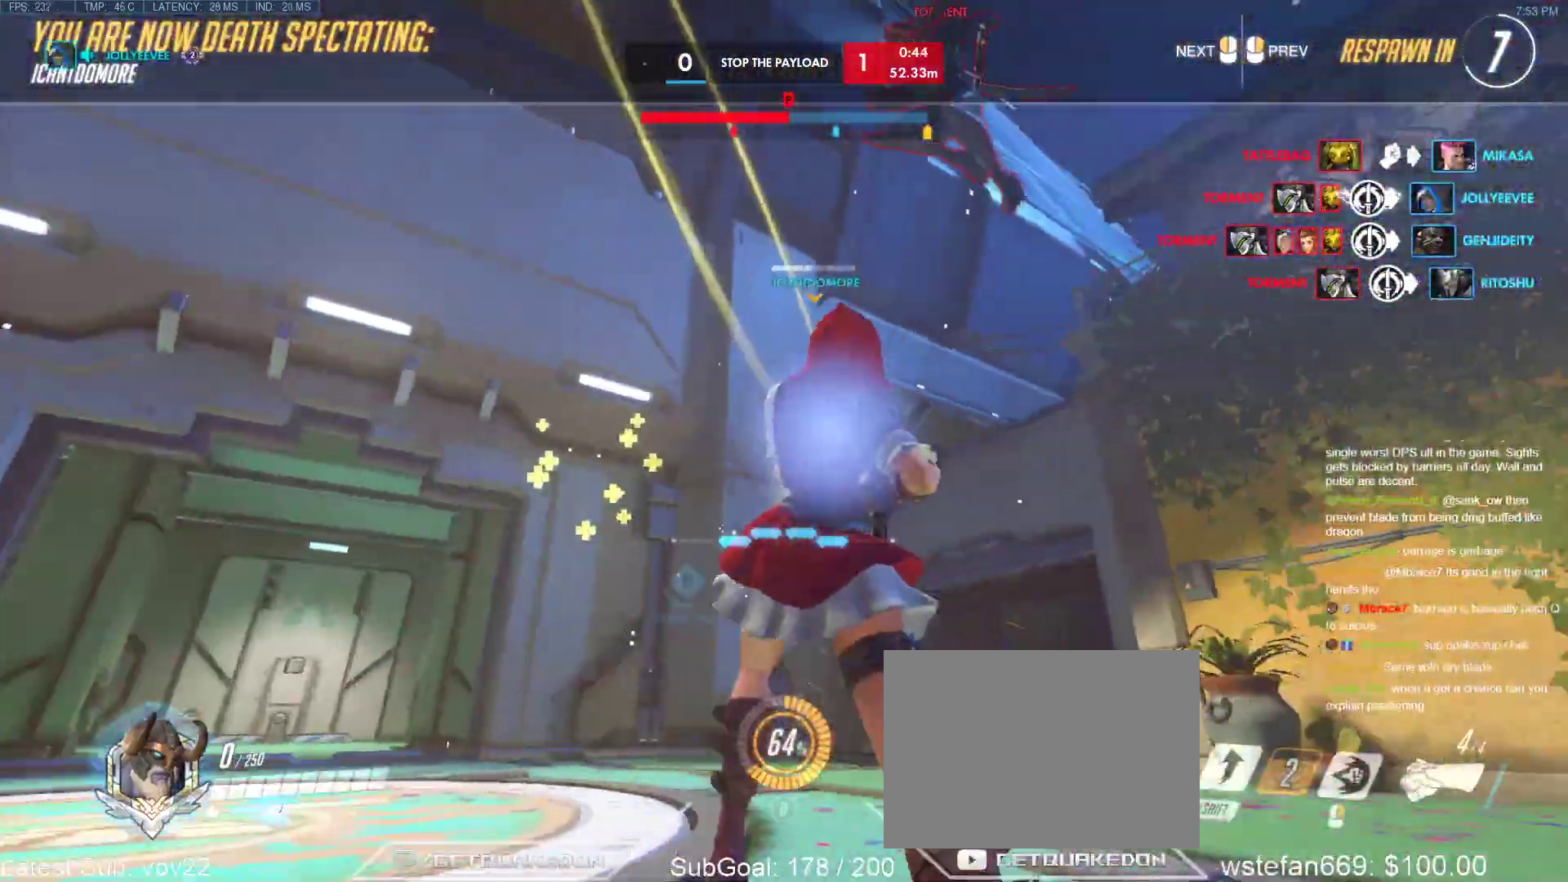
{"keys": [], "events": []}
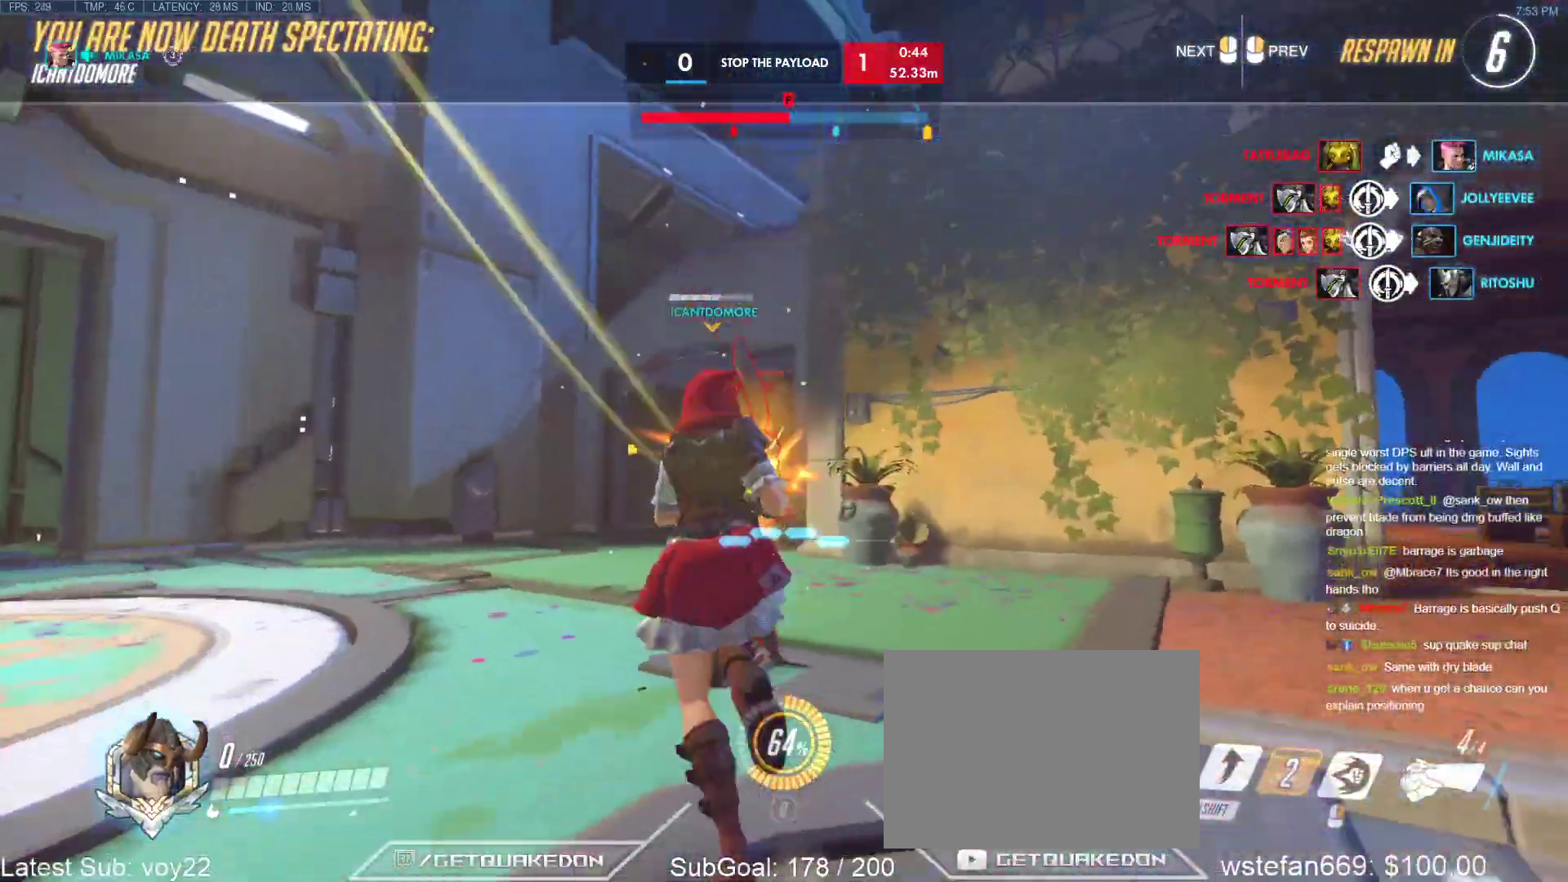
{"keys": [], "events": []}
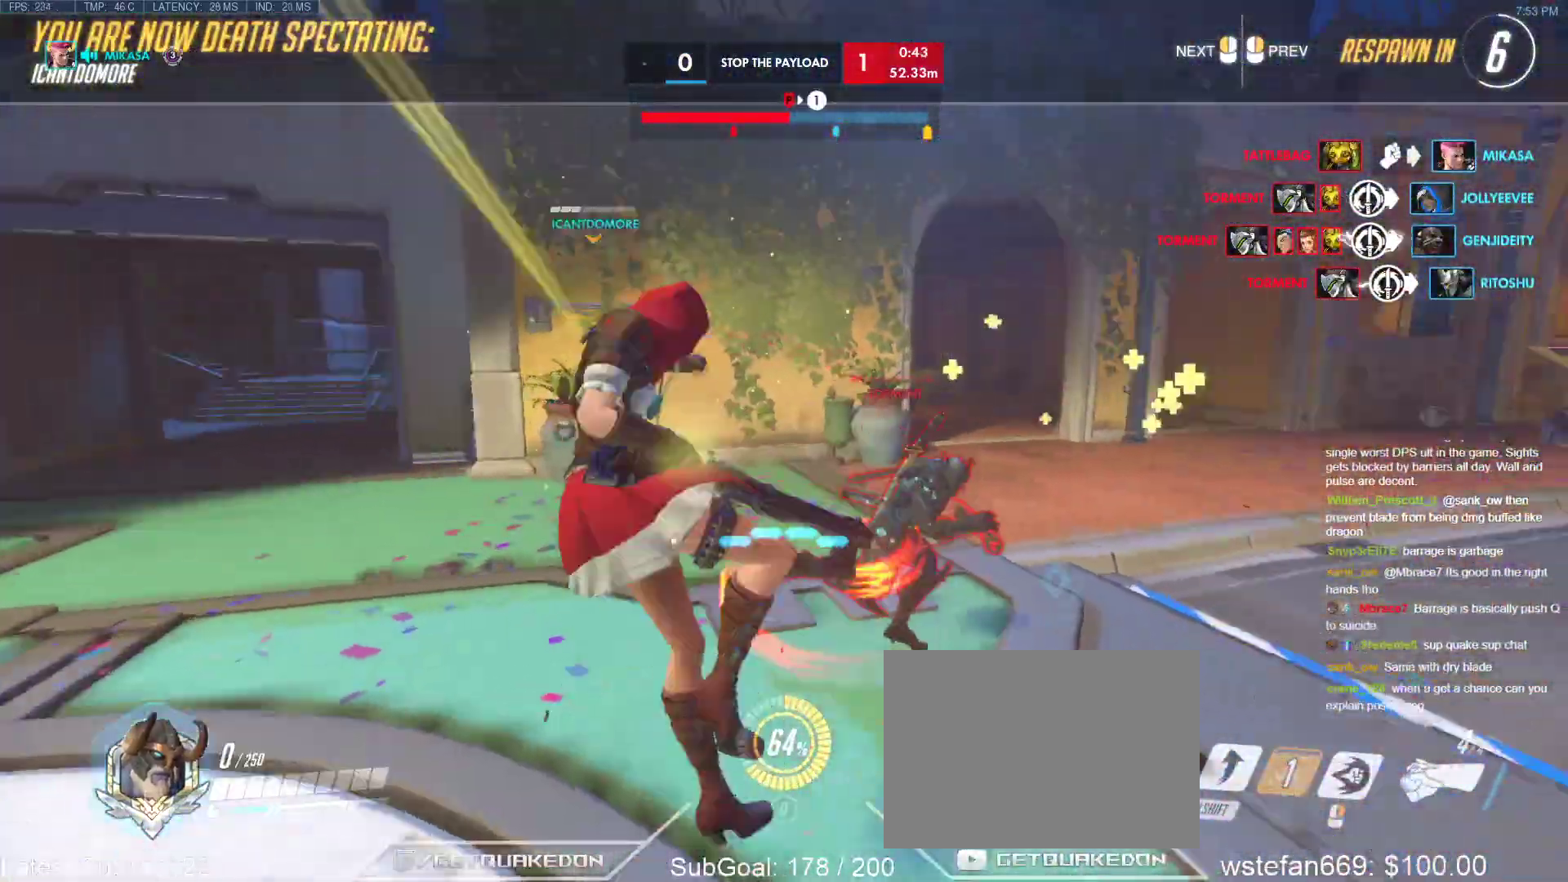
{"keys": [], "events": []}
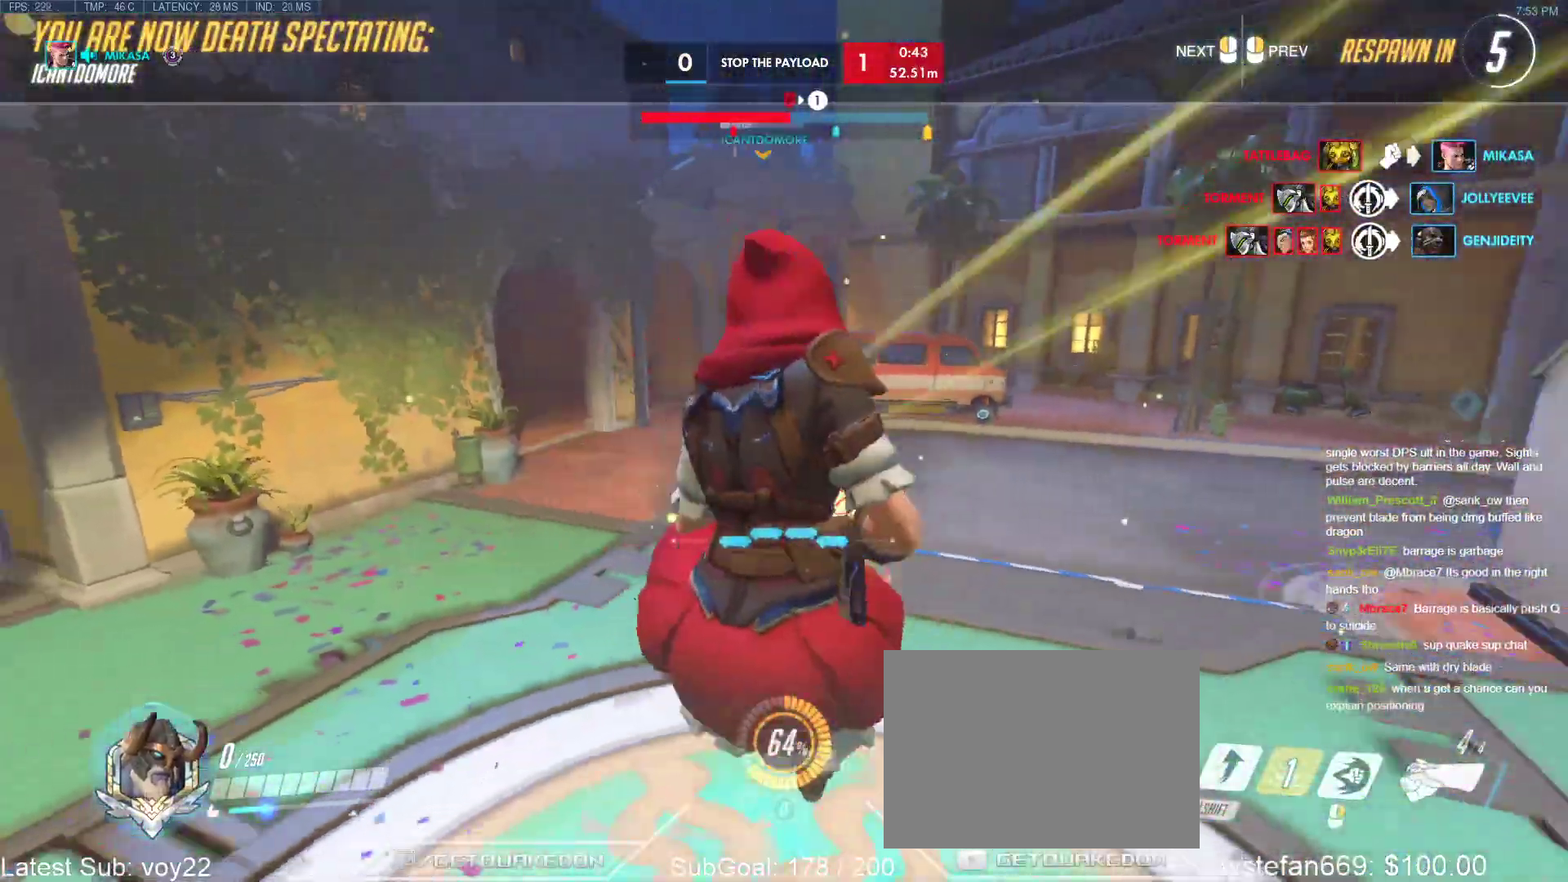
{"keys": [], "events": []}
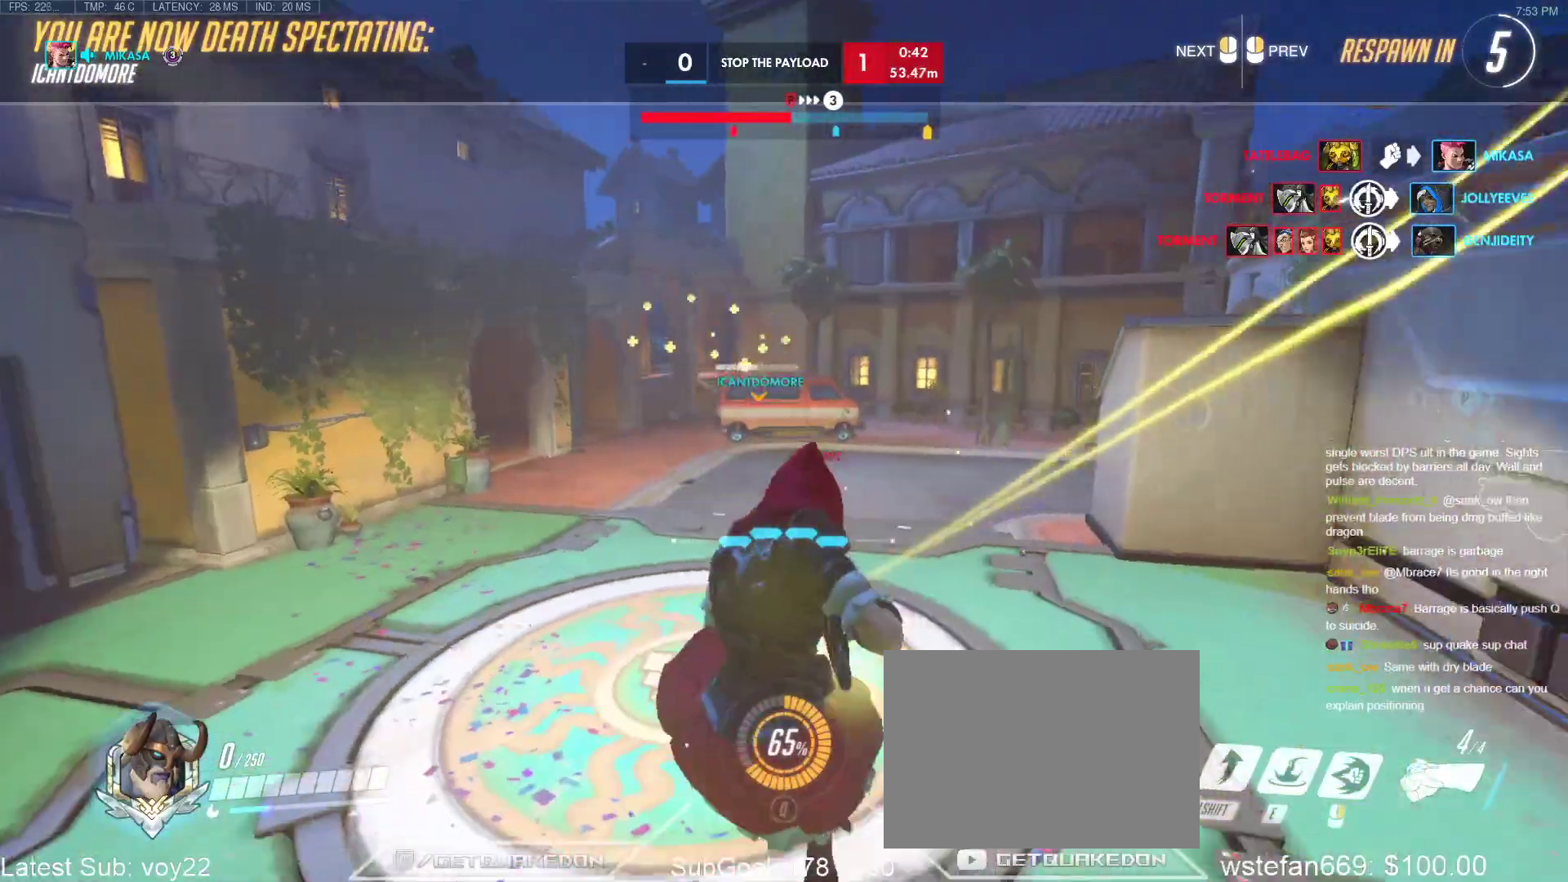
{"keys": [], "events": []}
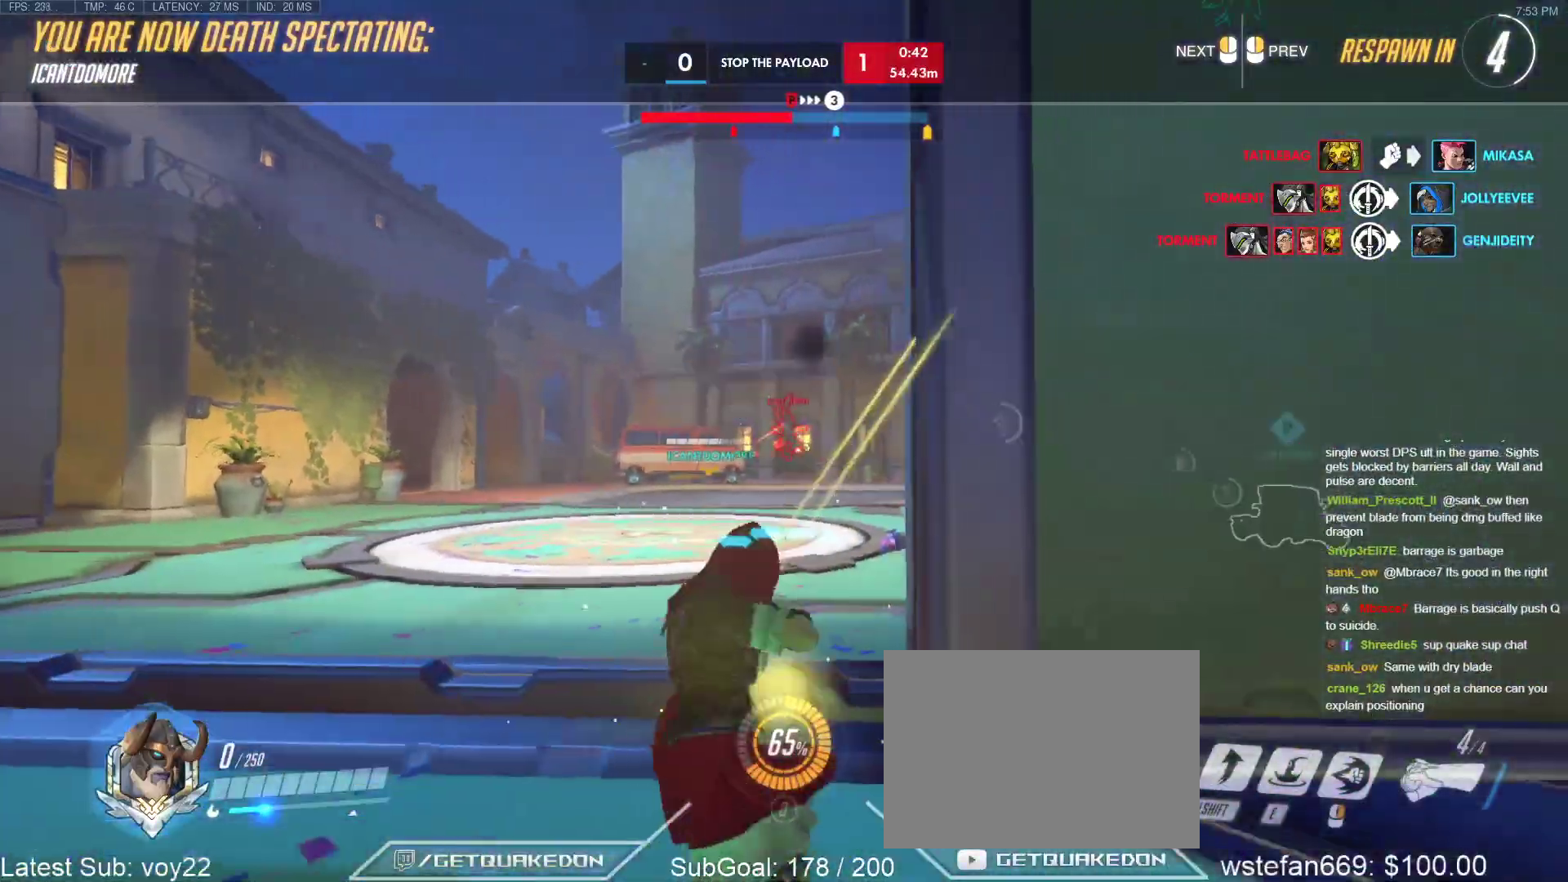
{"keys": [], "events": []}
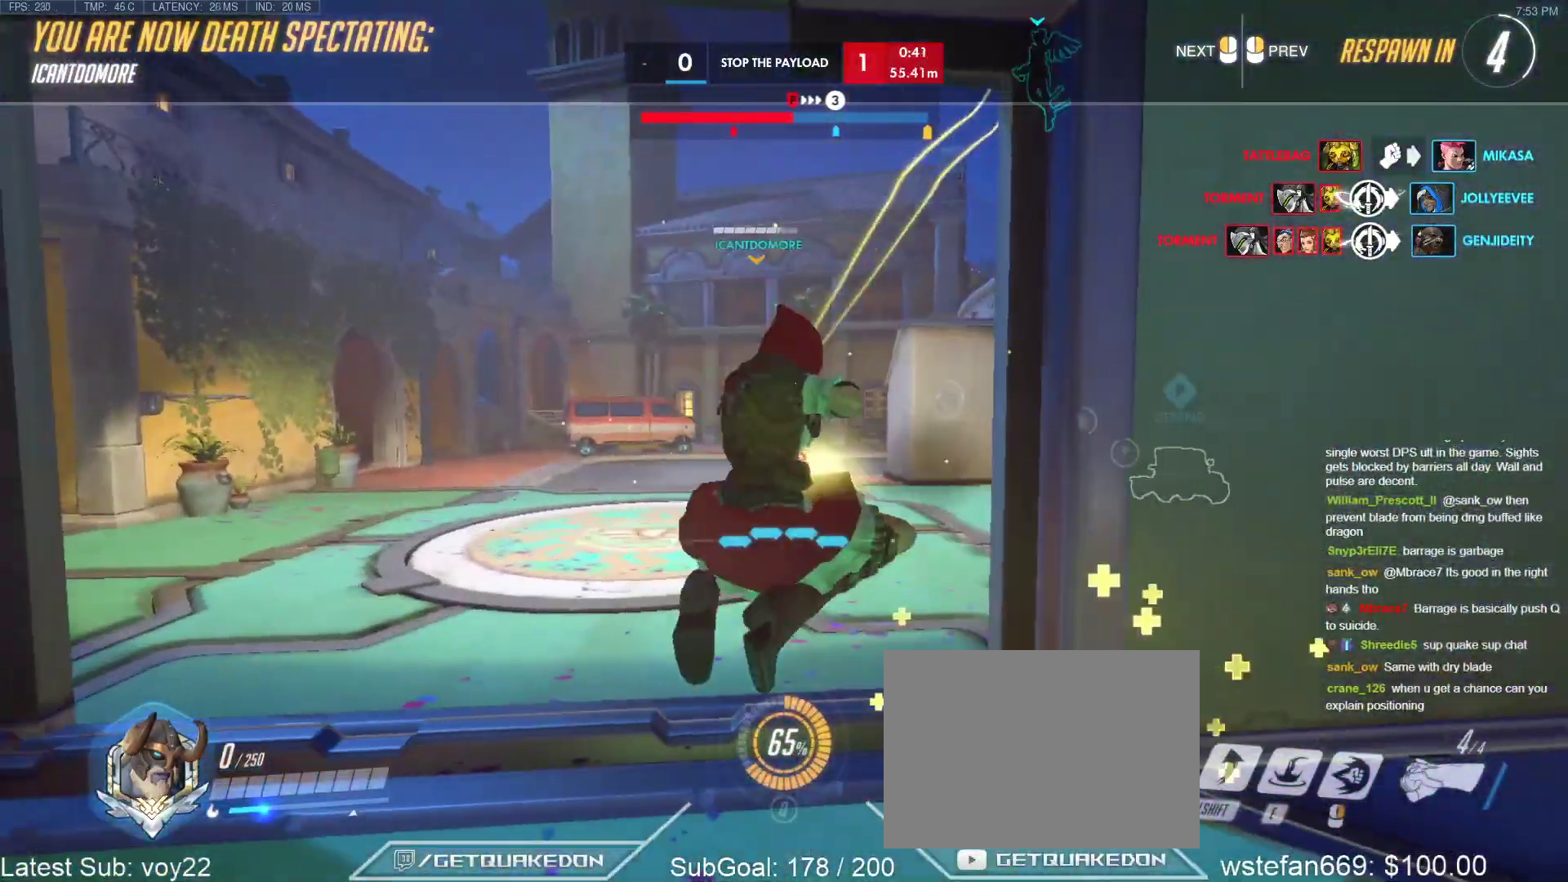
{"keys": [], "events": []}
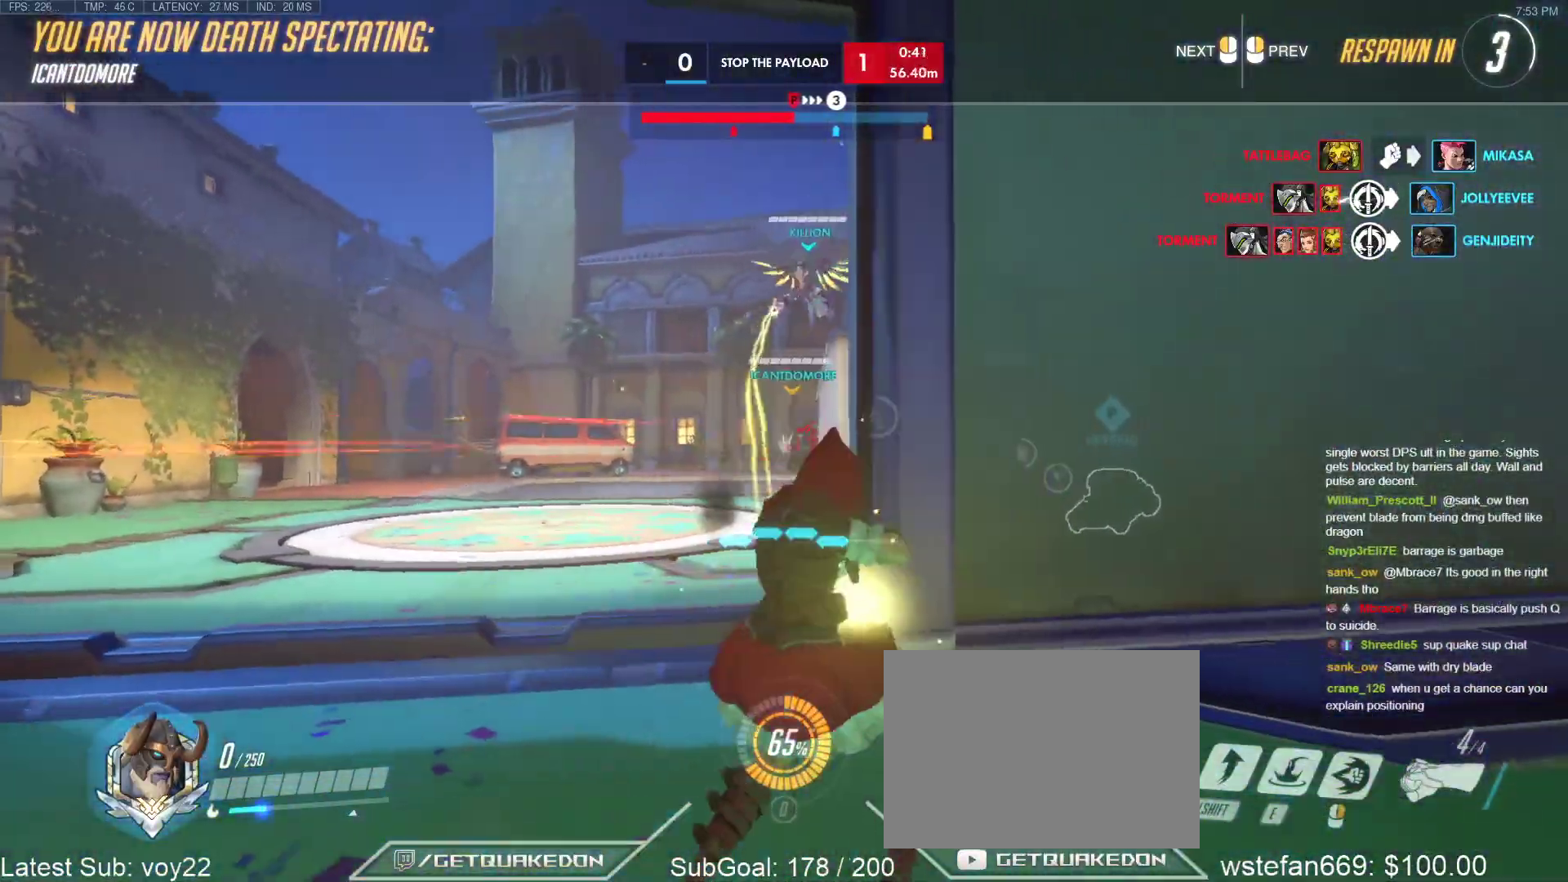
{"keys": [], "events": []}
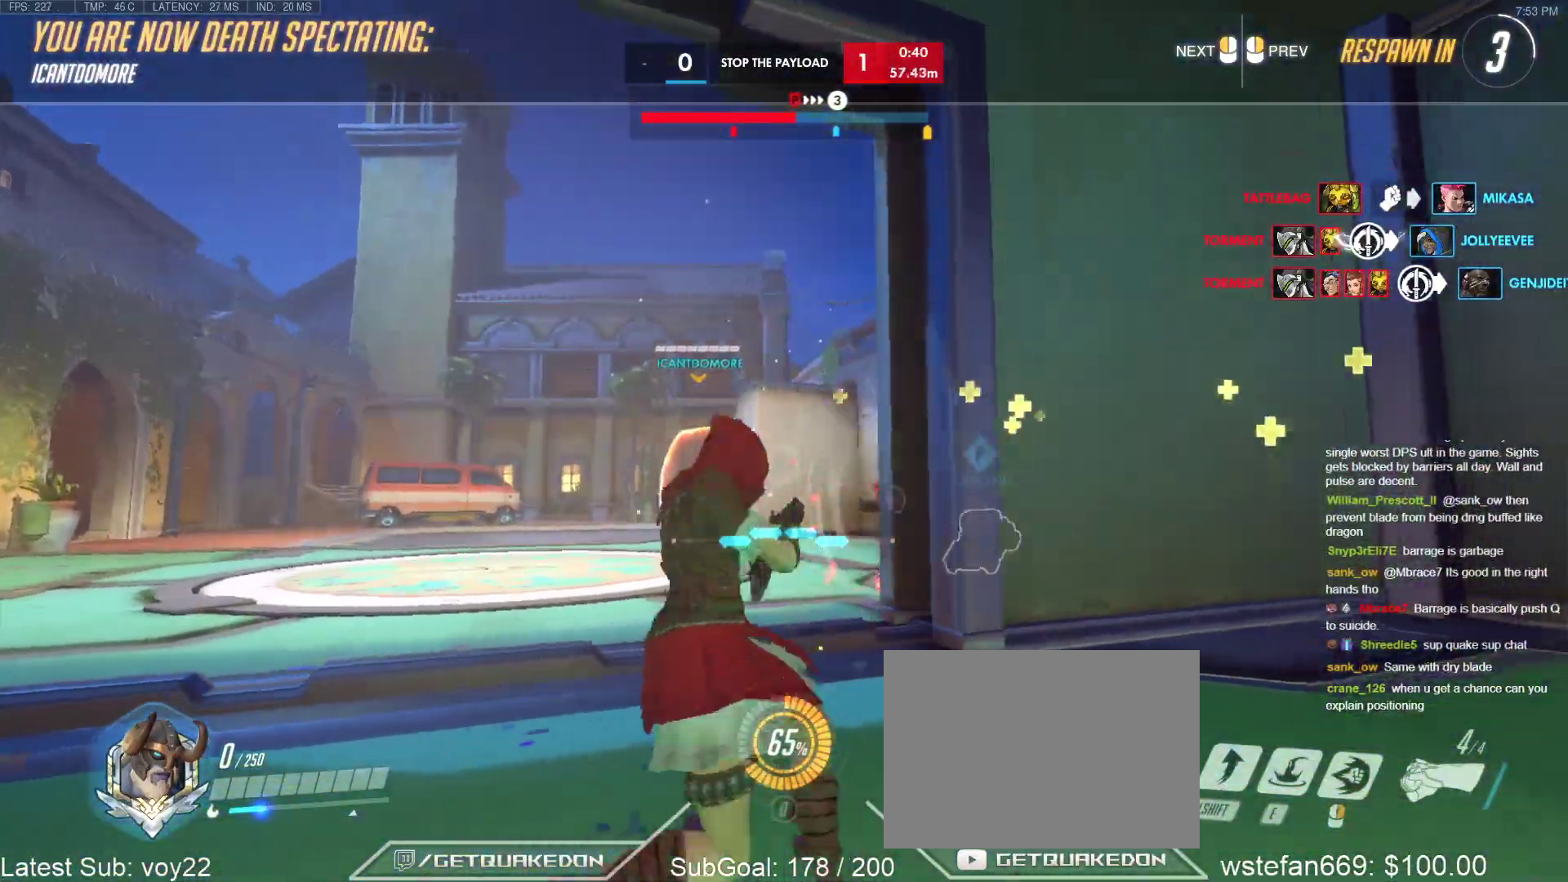
{"keys": ["w"], "events": [[500, "w", "down"]]}
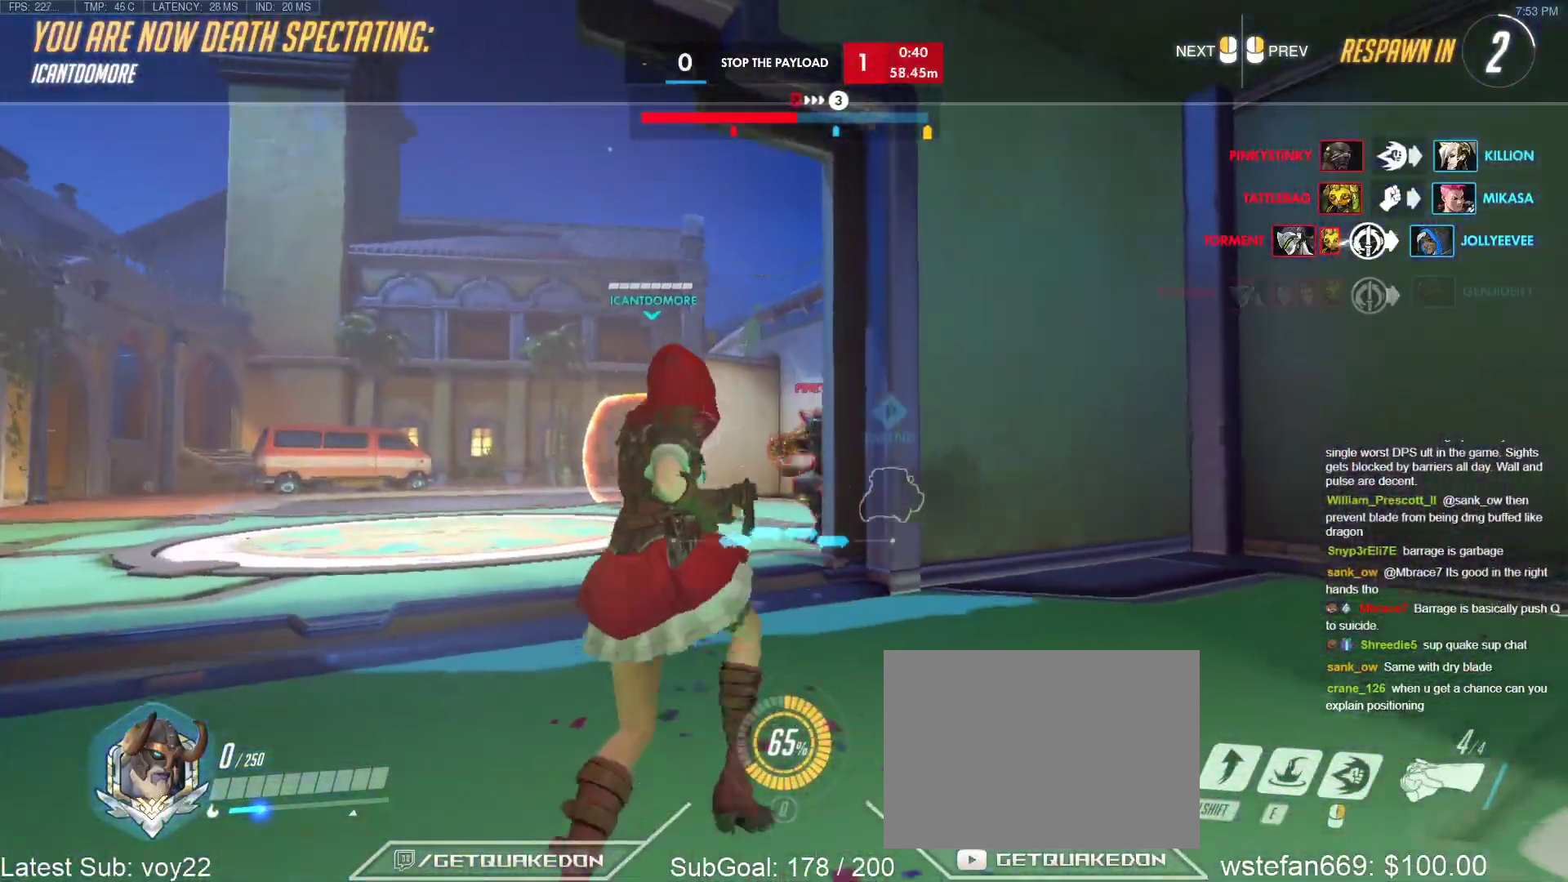
{"keys": ["w"], "events": []}
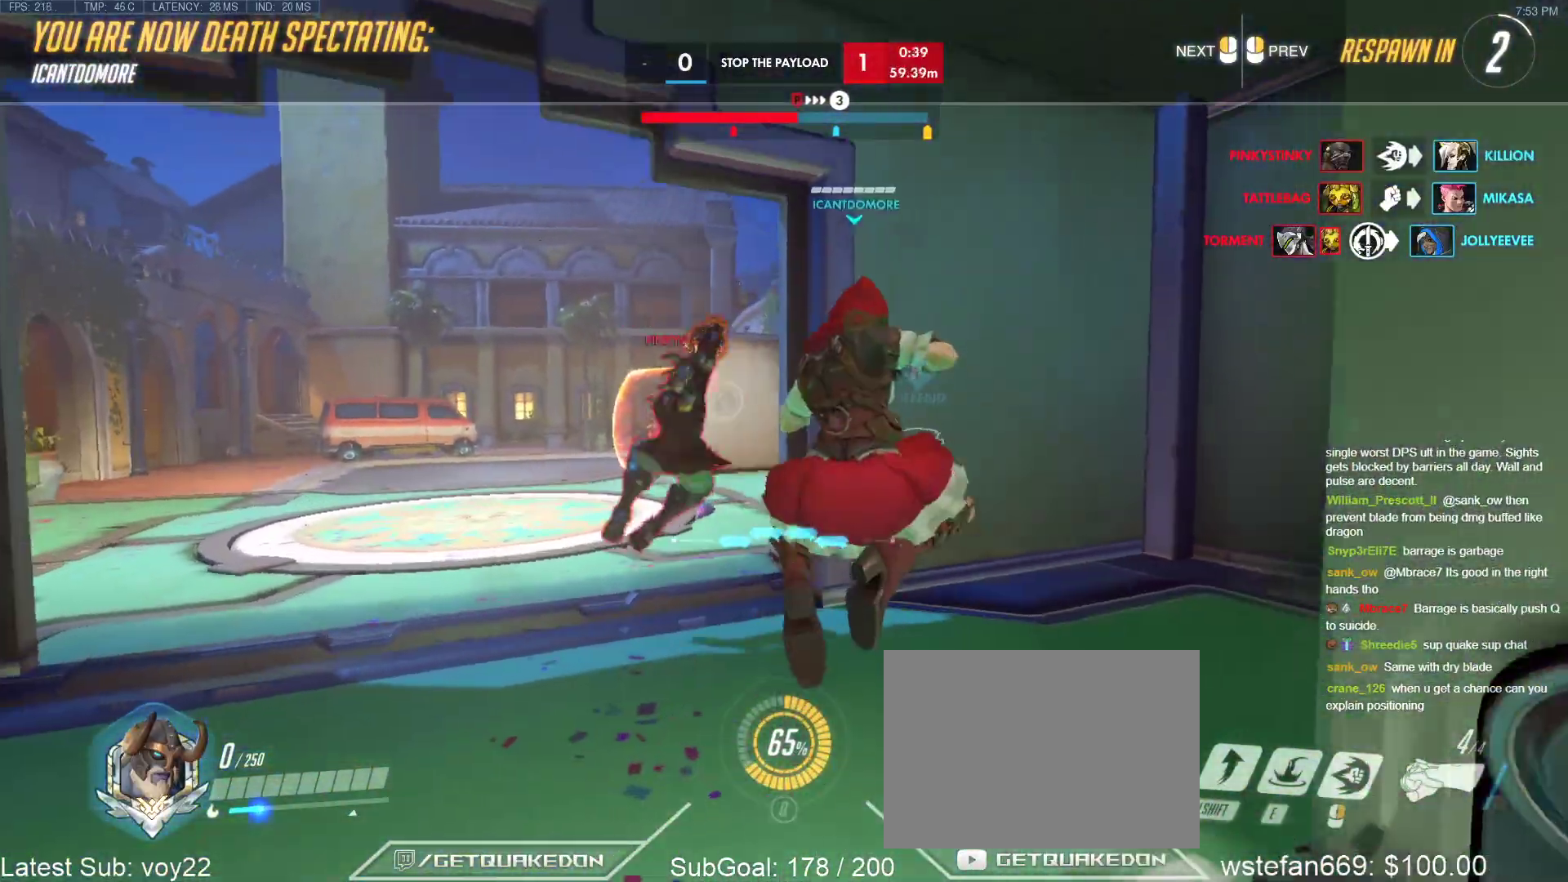
{"keys": ["w"], "events": [[67, "r", "down"], [217, "r", "up"]]}
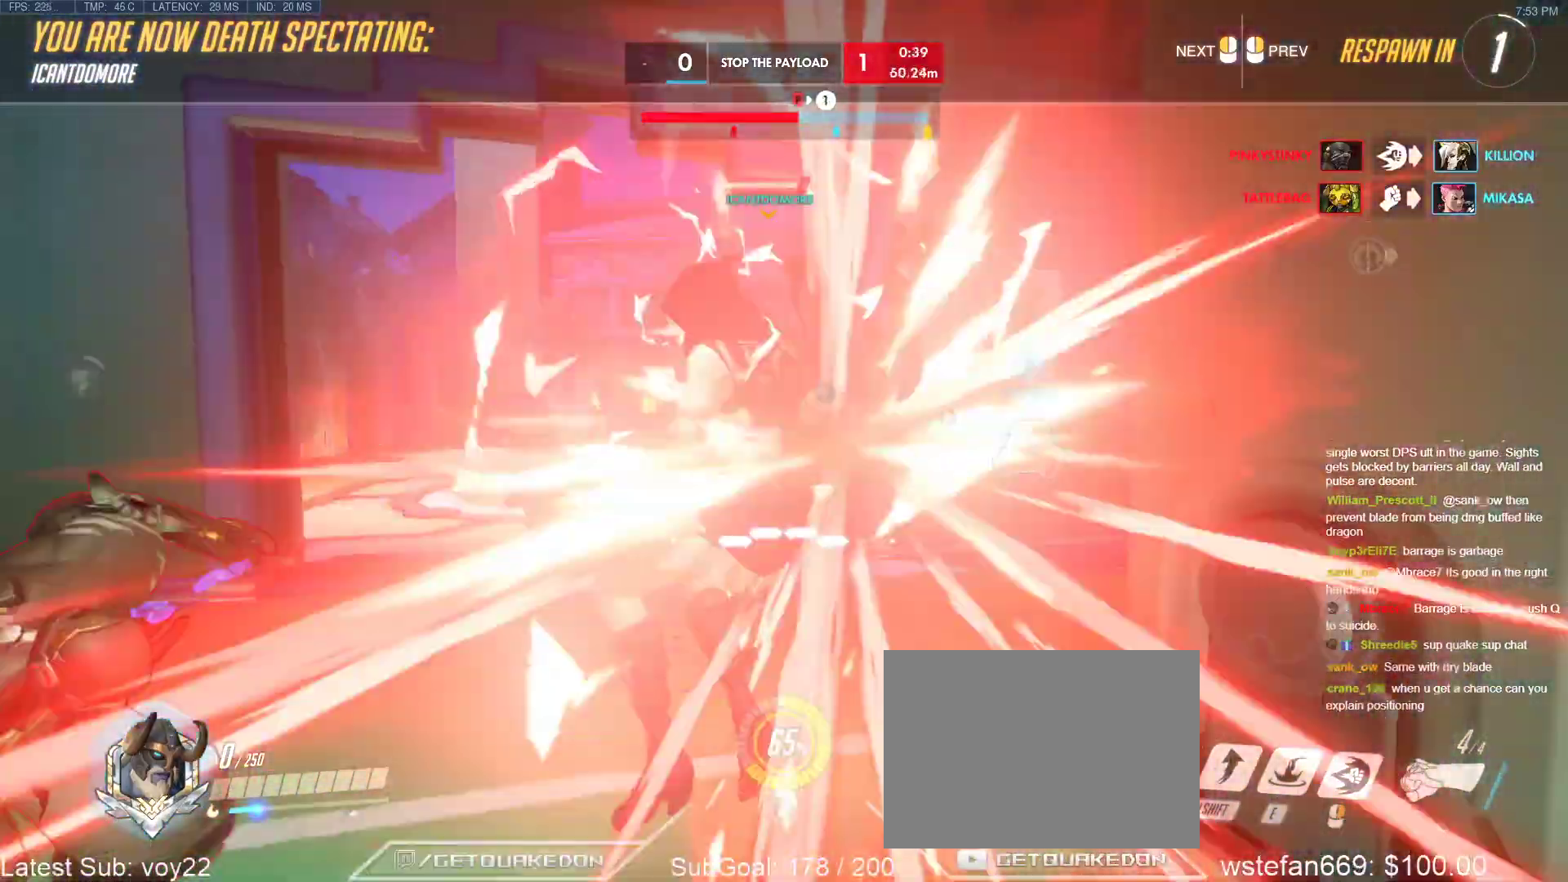
{"keys": ["w"], "events": []}
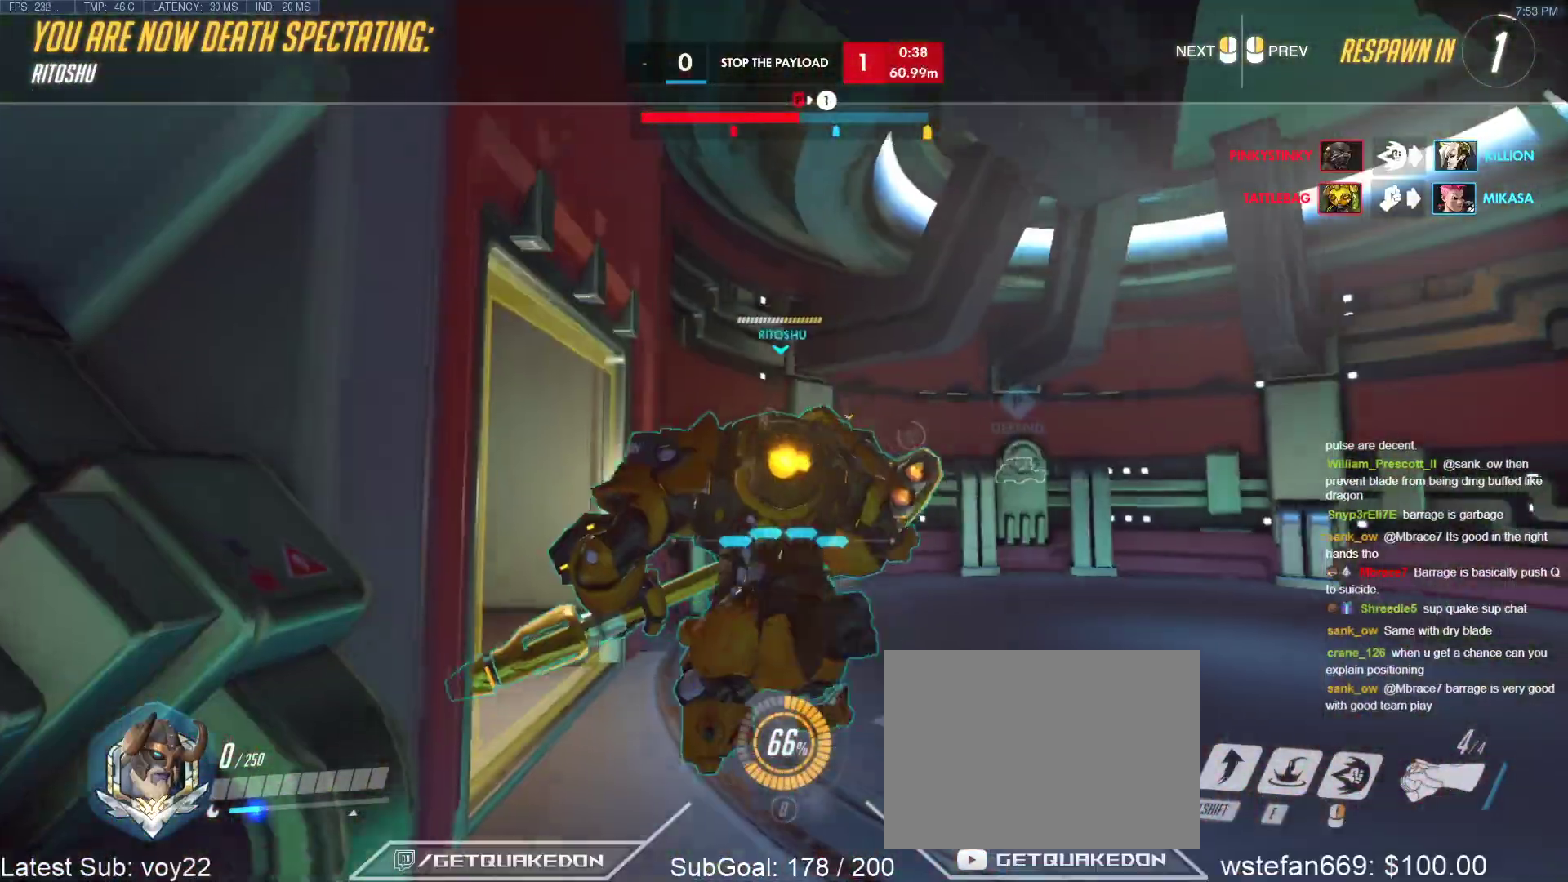
{"keys": ["tab", "w"], "events": [[200, "r", "down"], [333, "r", "up"], [483, "tab", "down"]]}
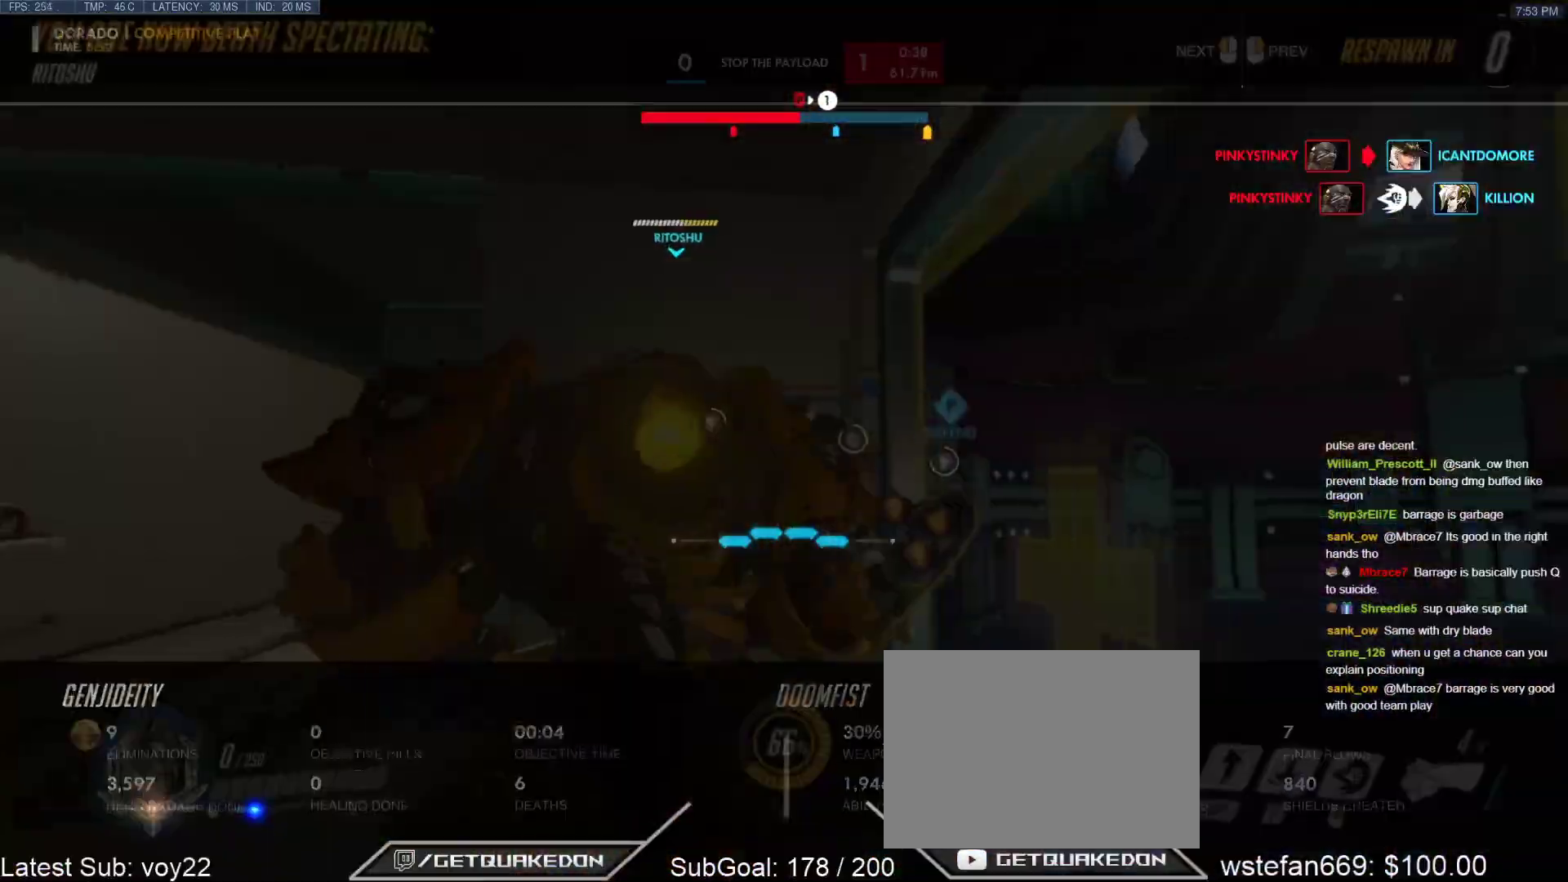
{"keys": ["tab", "w"], "events": [[67, "r", "down"], [217, "r", "up"], [300, "r", "down"], [500, "r", "up"]]}
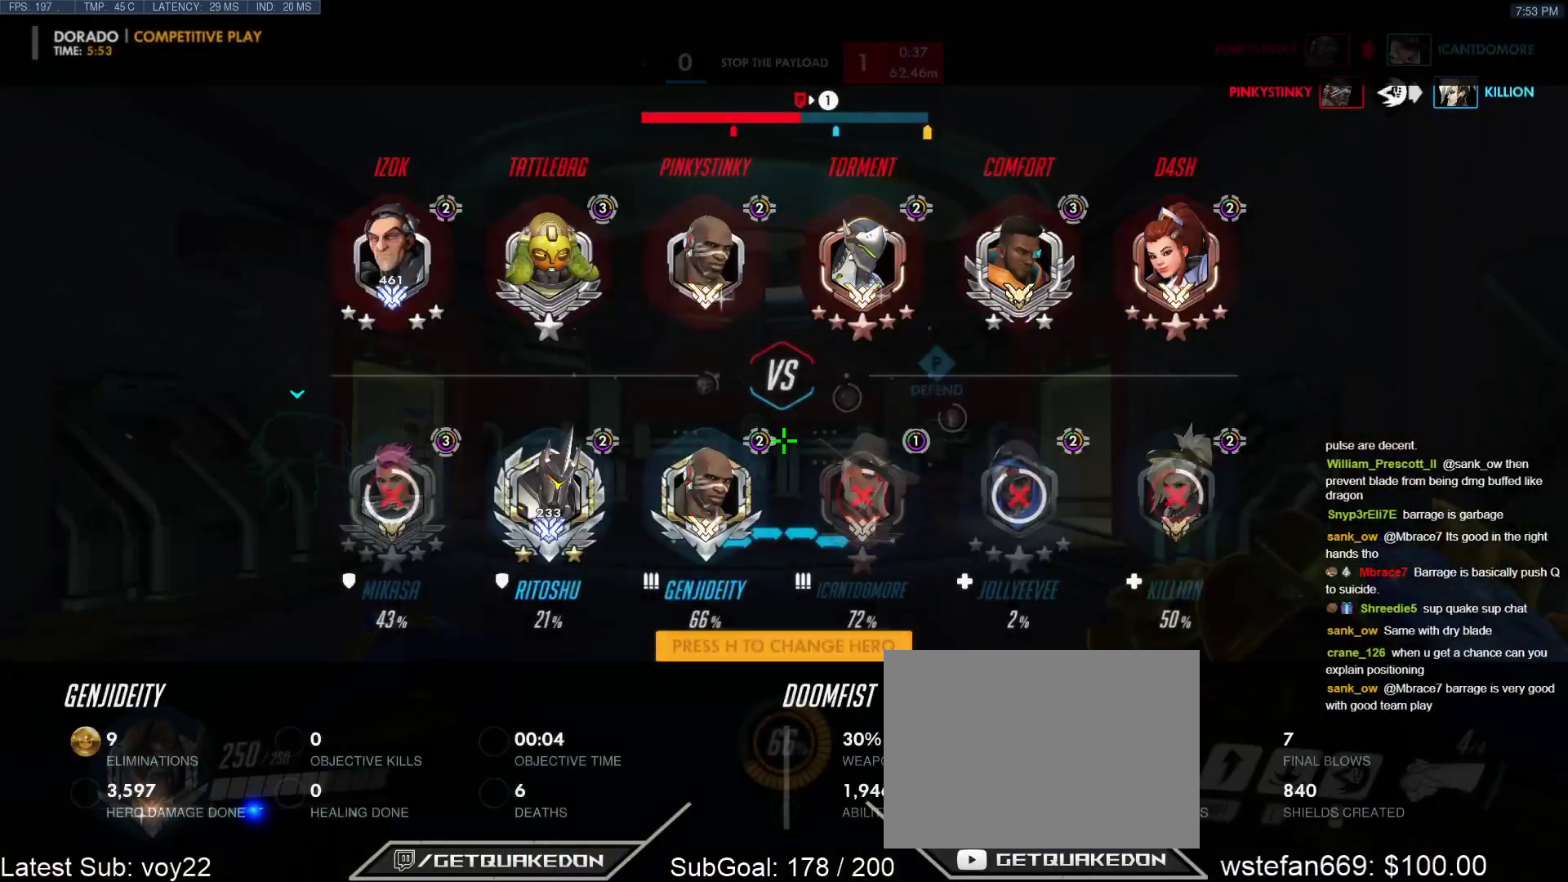
{"keys": ["w"], "events": [[183, "space", "down"], [267, "tab", "up"], [317, "d", "down"], [367, "space", "up"], [500, "d", "up"]]}
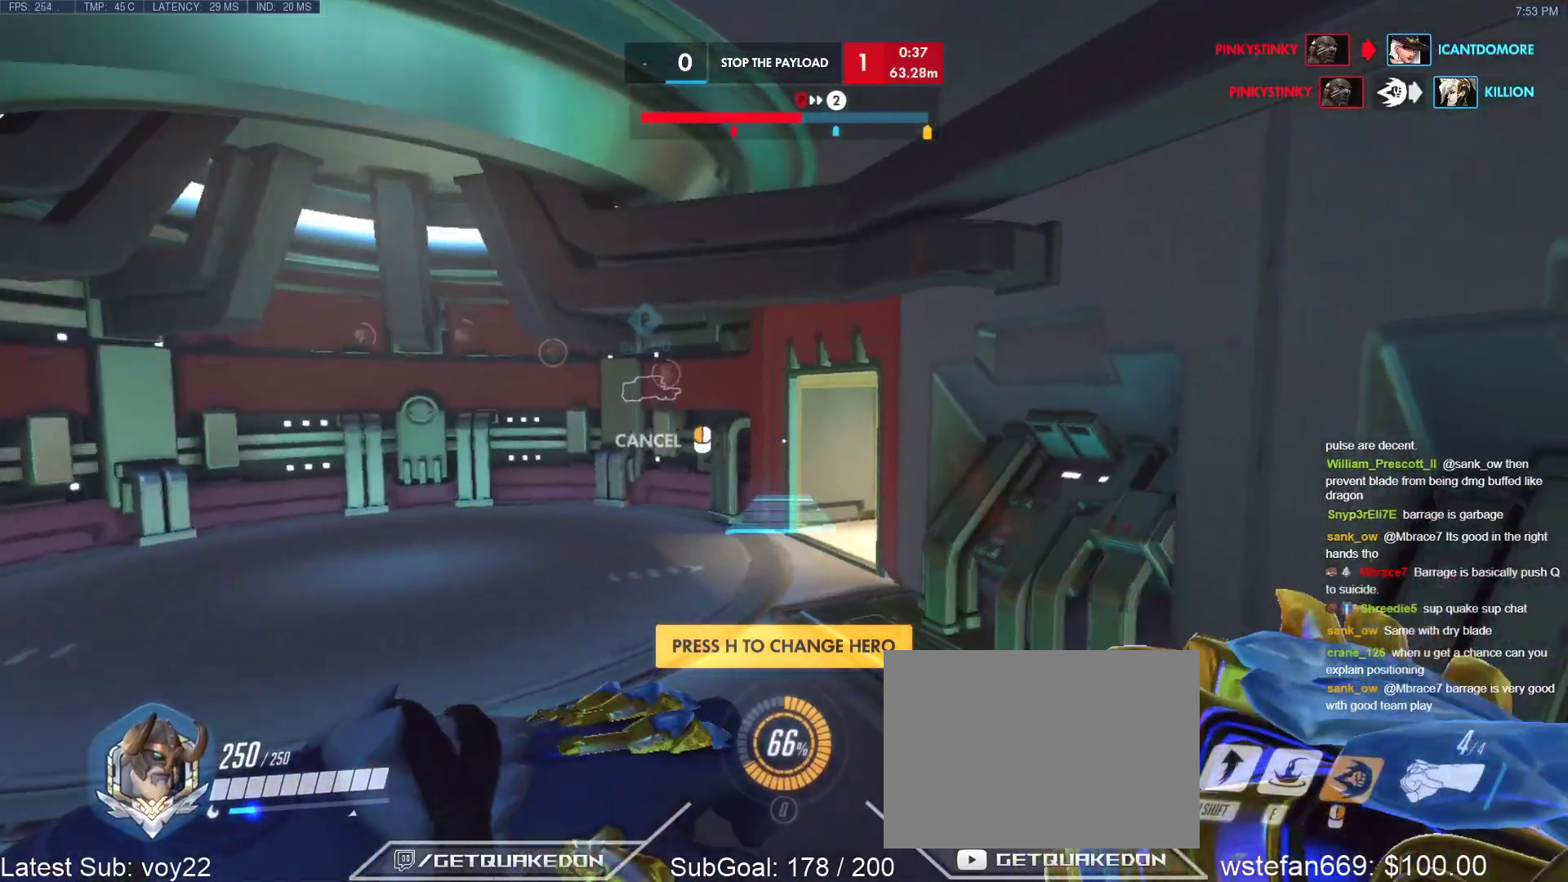
{"keys": ["w"], "events": [[100, "a", "down"], [283, "a", "up"]]}
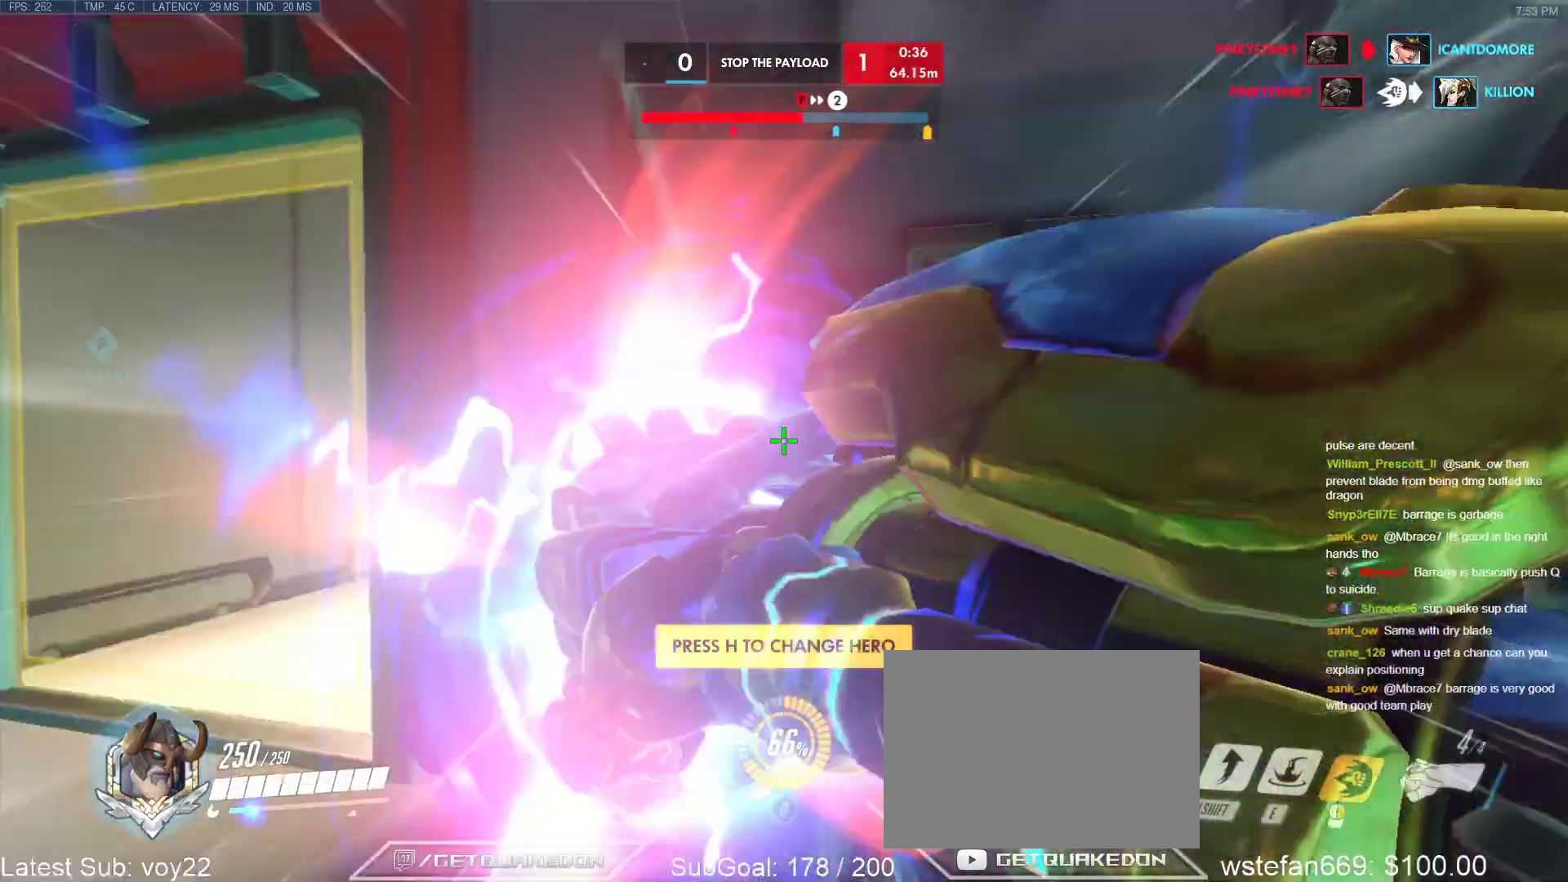
{"keys": ["e", "w"], "events": [[17, "space", "down"], [167, "space", "up"], [500, "e", "down"]]}
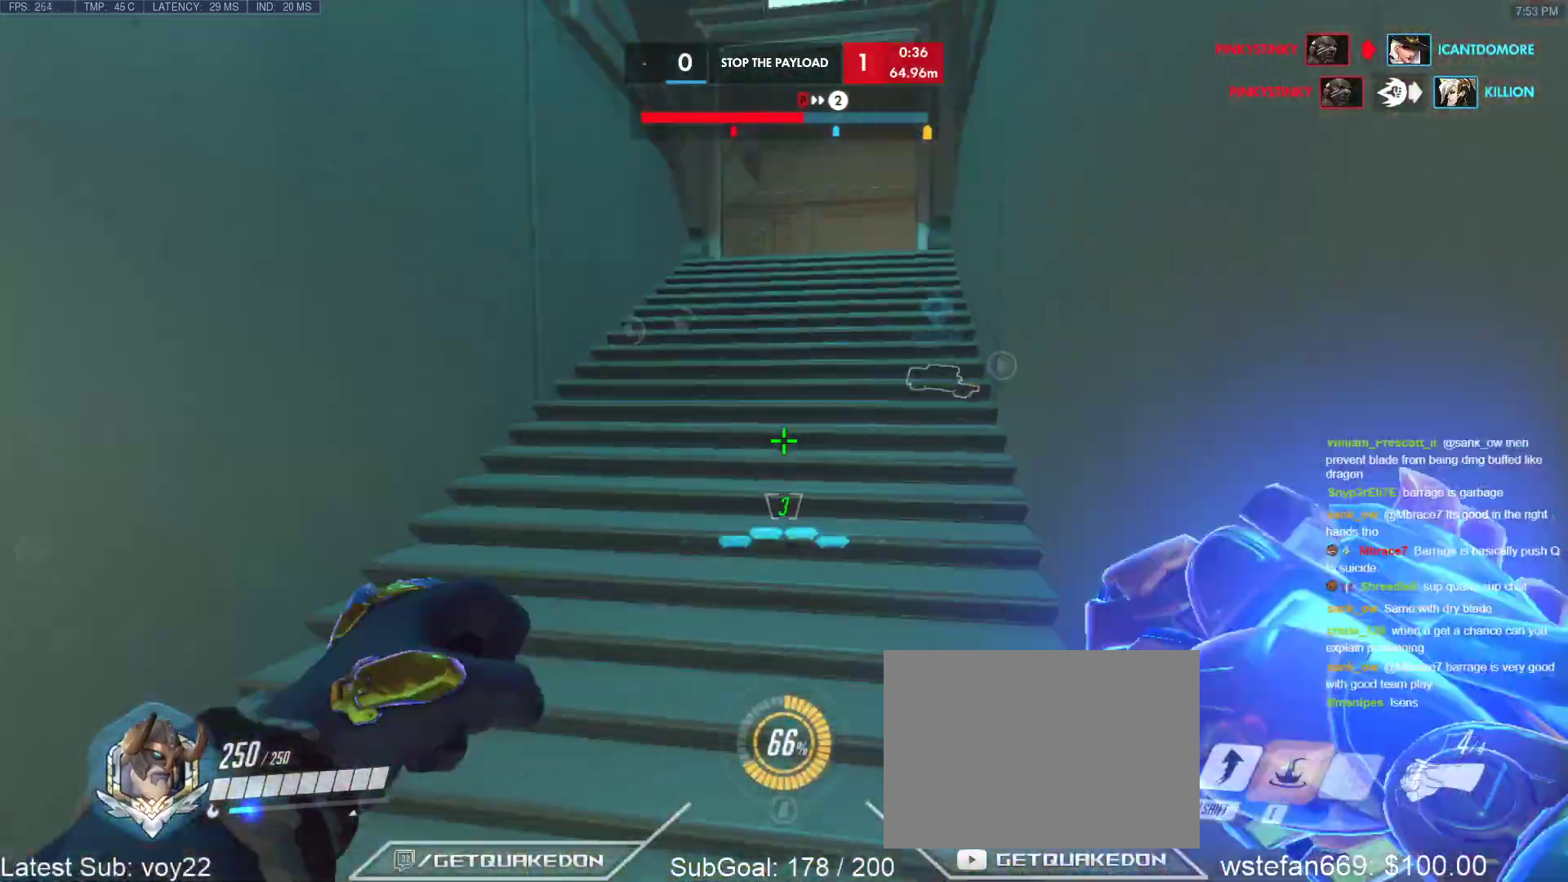
{"keys": ["w"], "events": [[133, "e", "up"]]}
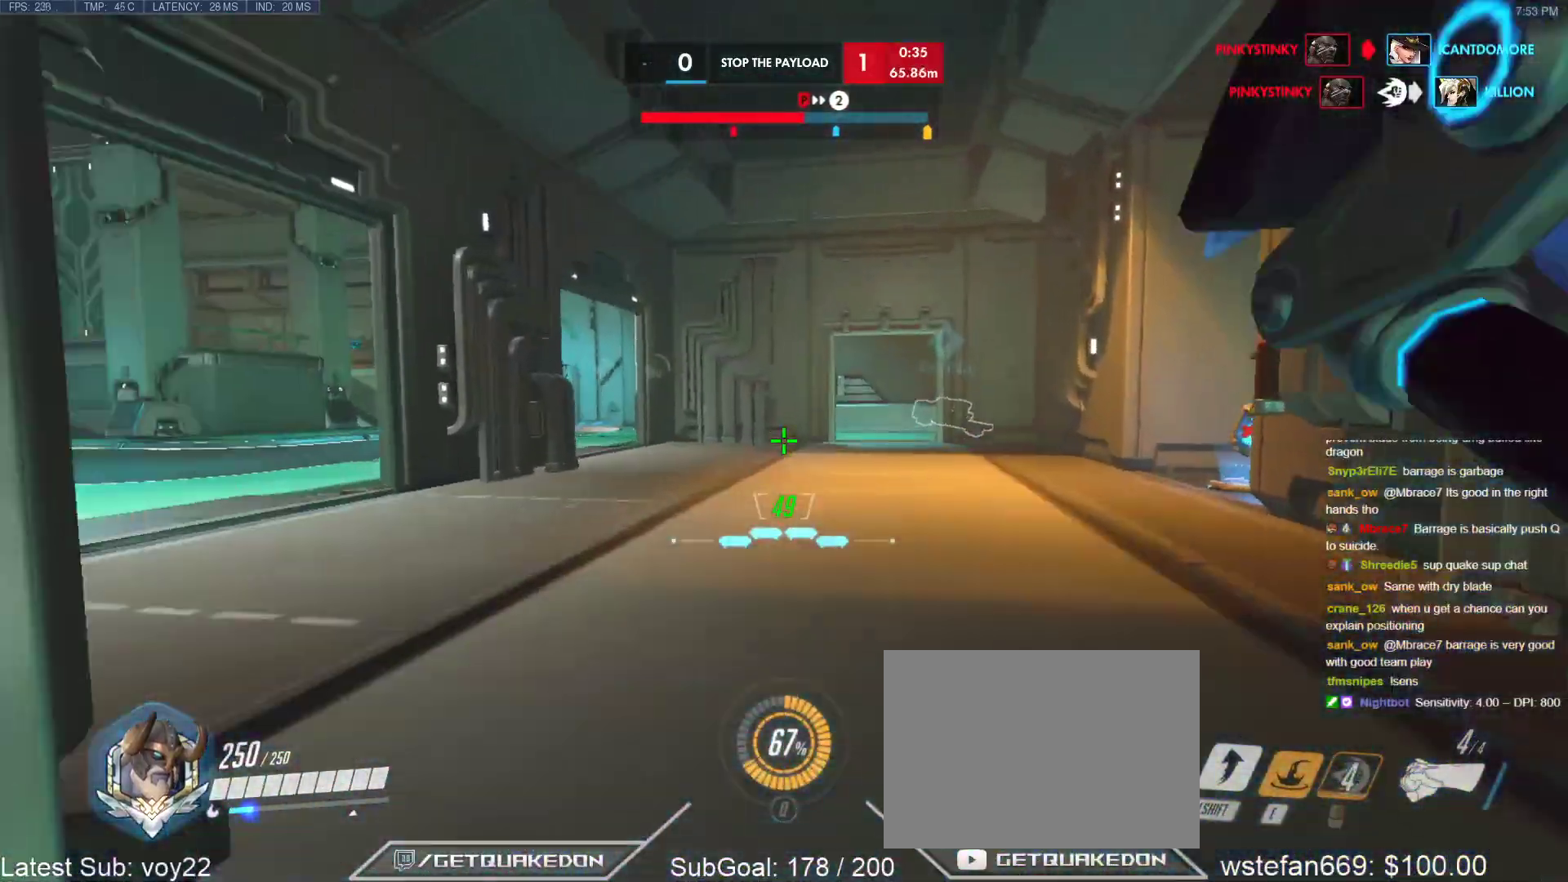
{"keys": ["tab", "w"], "events": [[100, "tab", "down"], [250, "r", "down"], [433, "r", "up"]]}
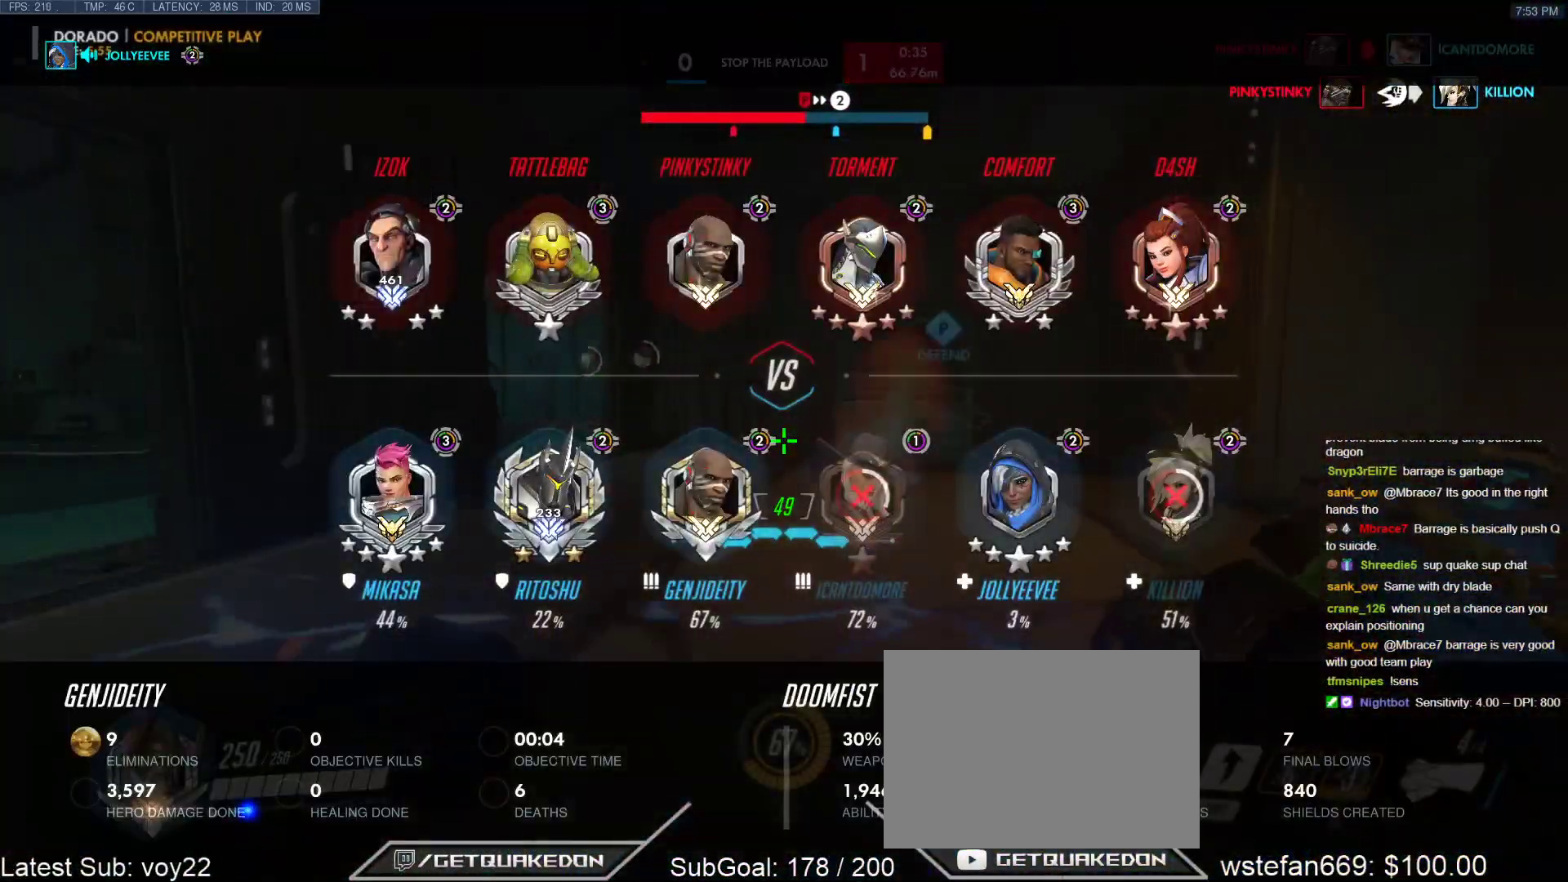
{"keys": ["tab", "w"], "events": [[17, "space", "down"], [217, "space", "up"]]}
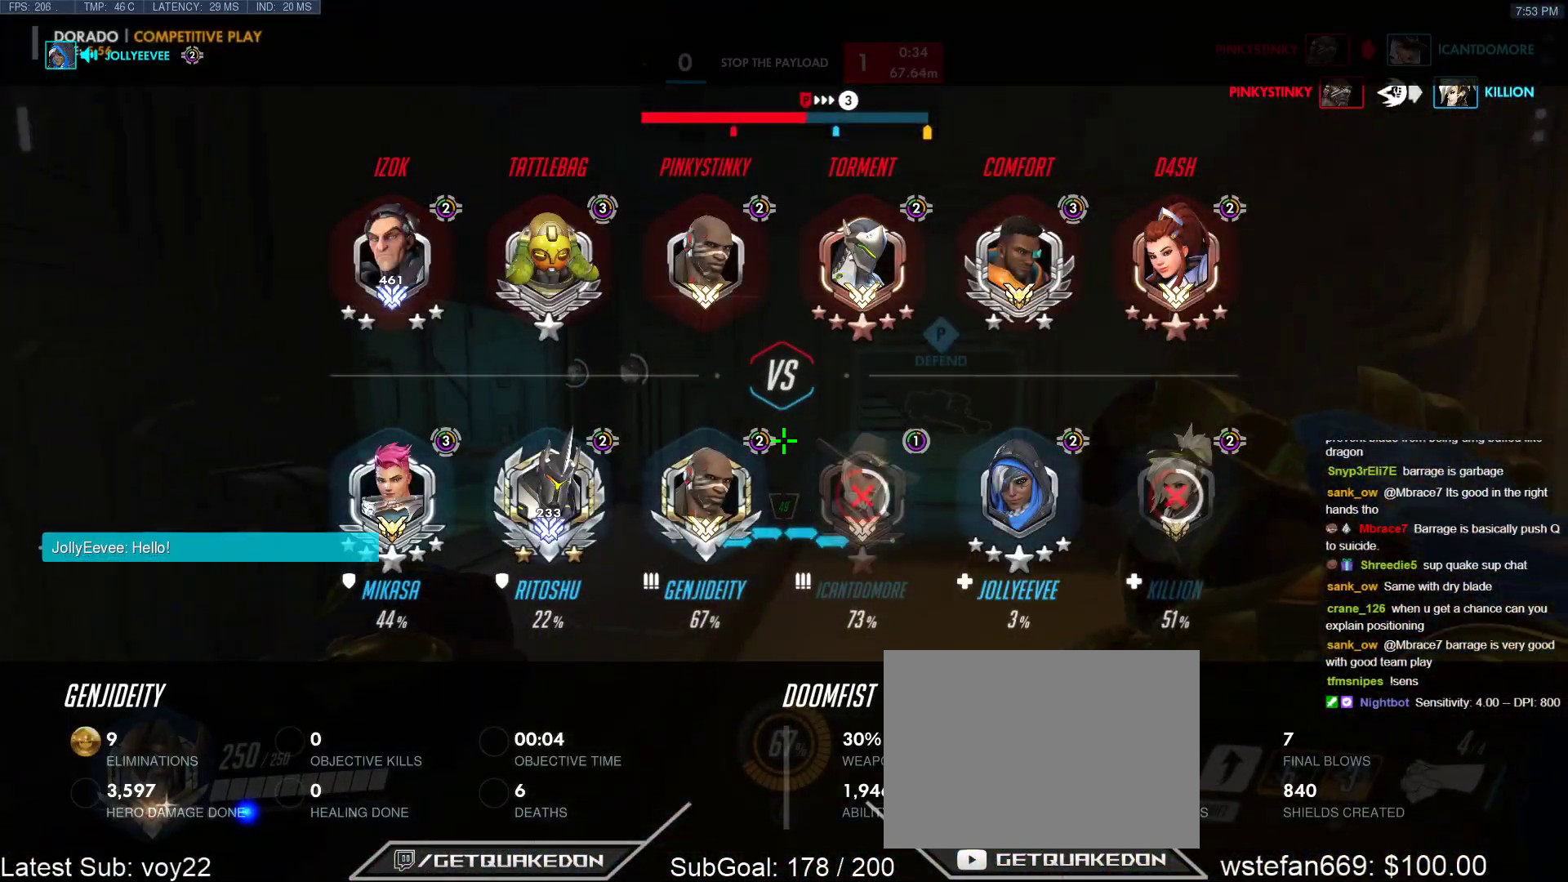
{"keys": ["tab", "w"], "events": [[367, "space", "down"], [500, "space", "up"]]}
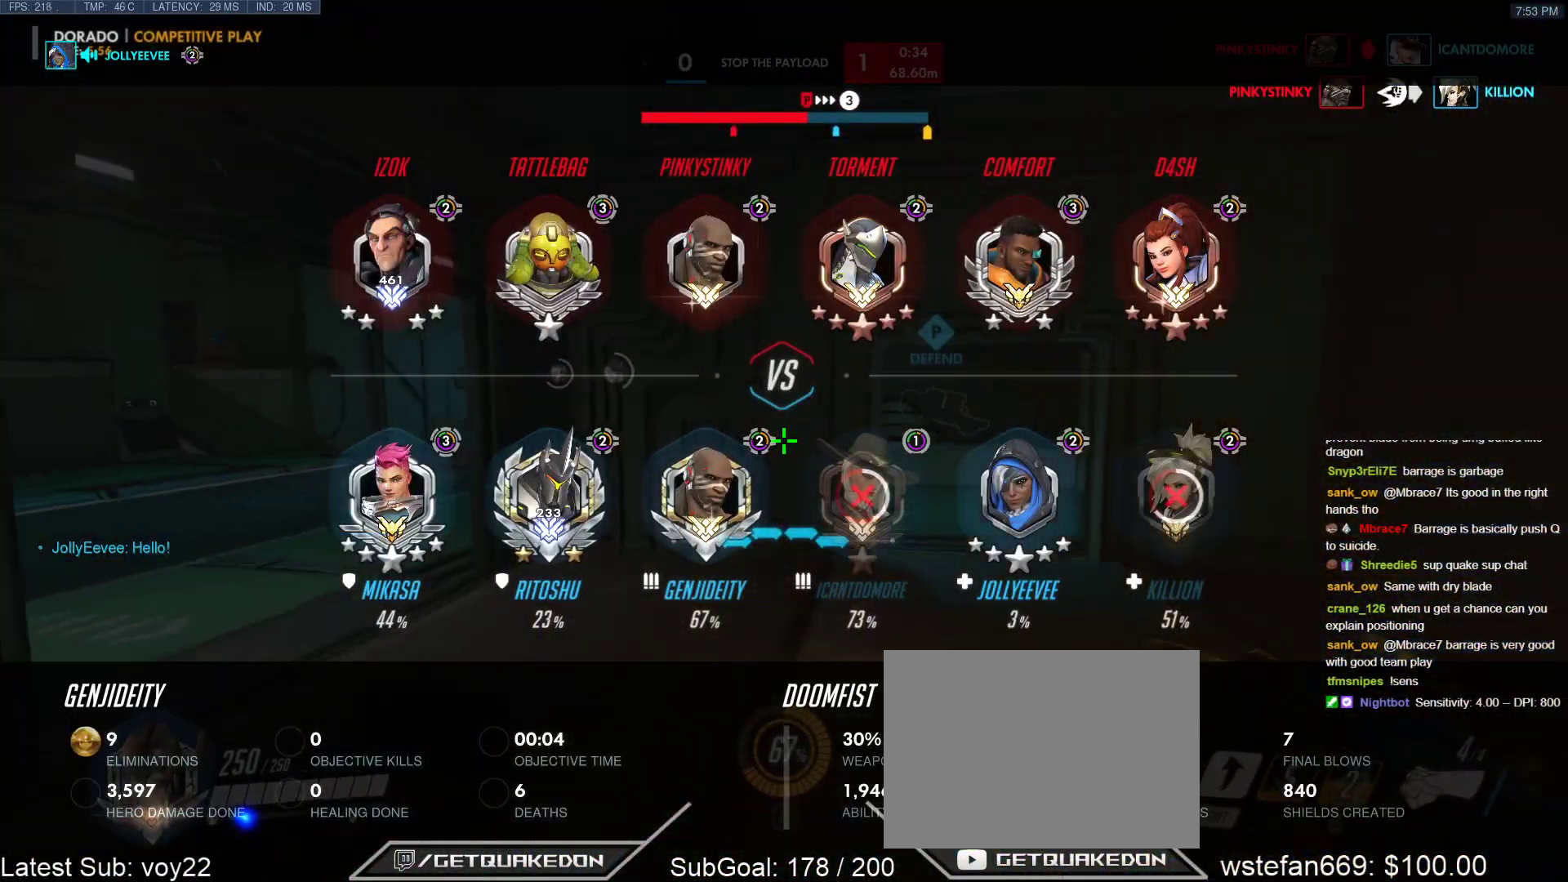
{"keys": ["tab", "w"], "events": [[100, "d", "down"], [433, "d", "up"]]}
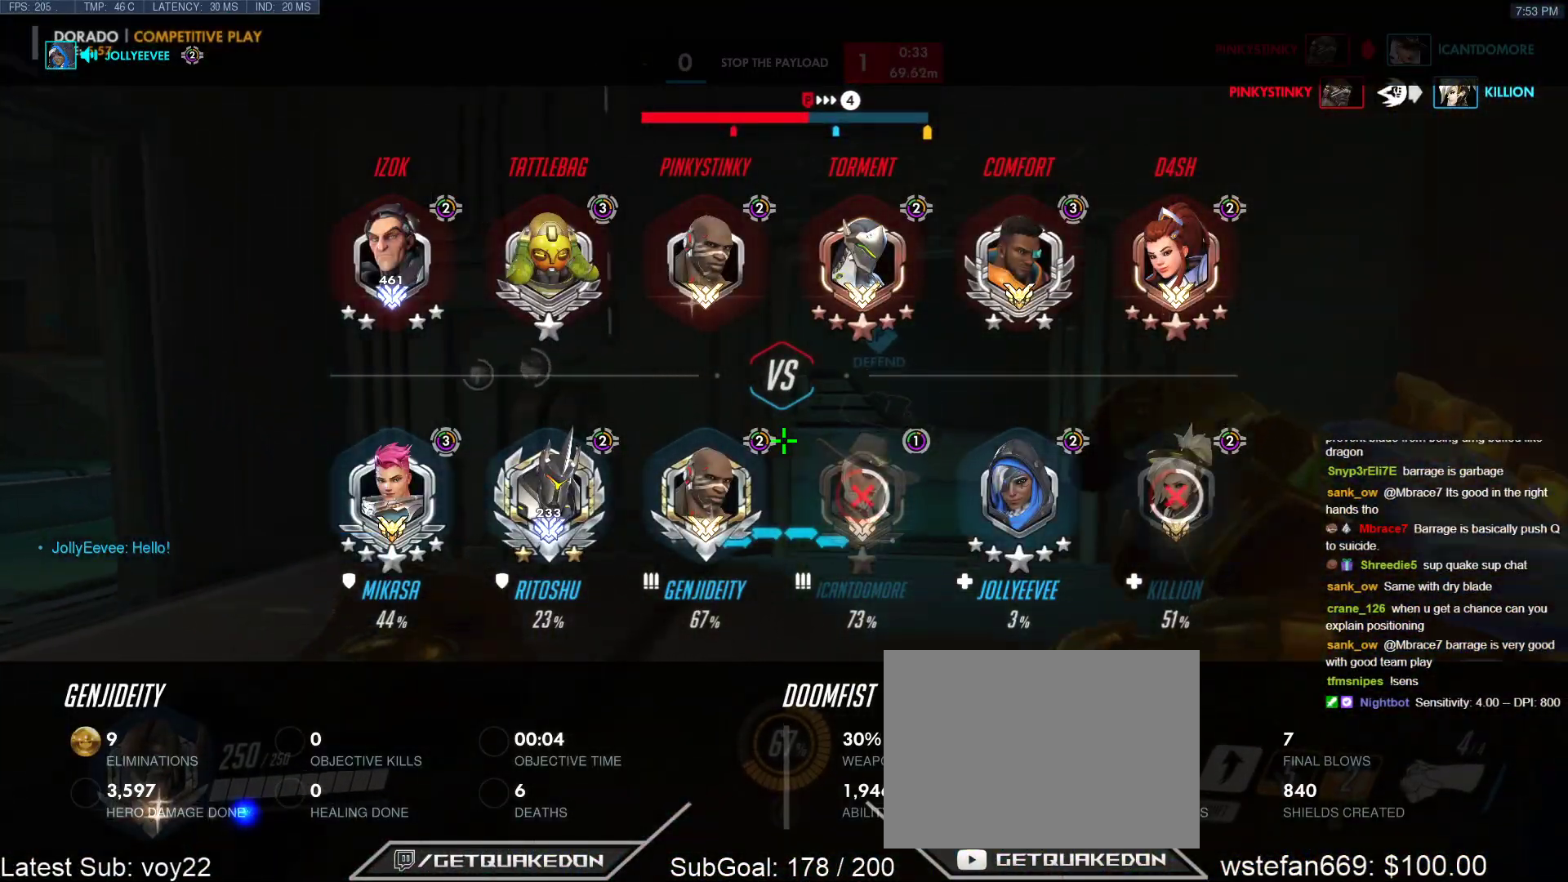
{"keys": ["w"], "events": [[400, "tab", "up"]]}
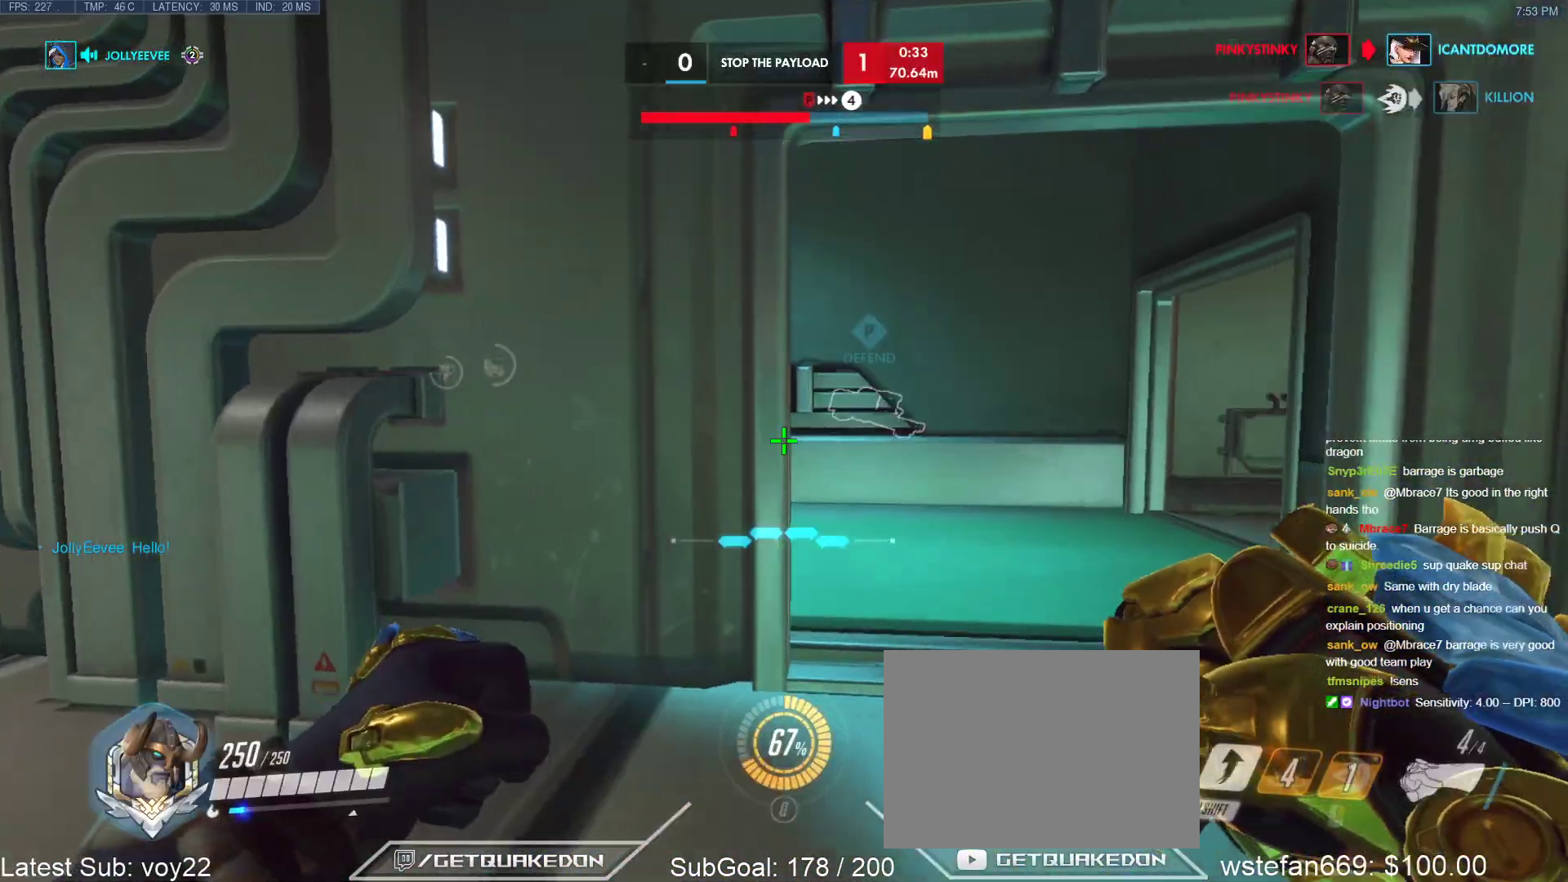
{"keys": ["a", "w"], "events": [[33, "a", "down"], [317, "a", "up"], [500, "a", "down"]]}
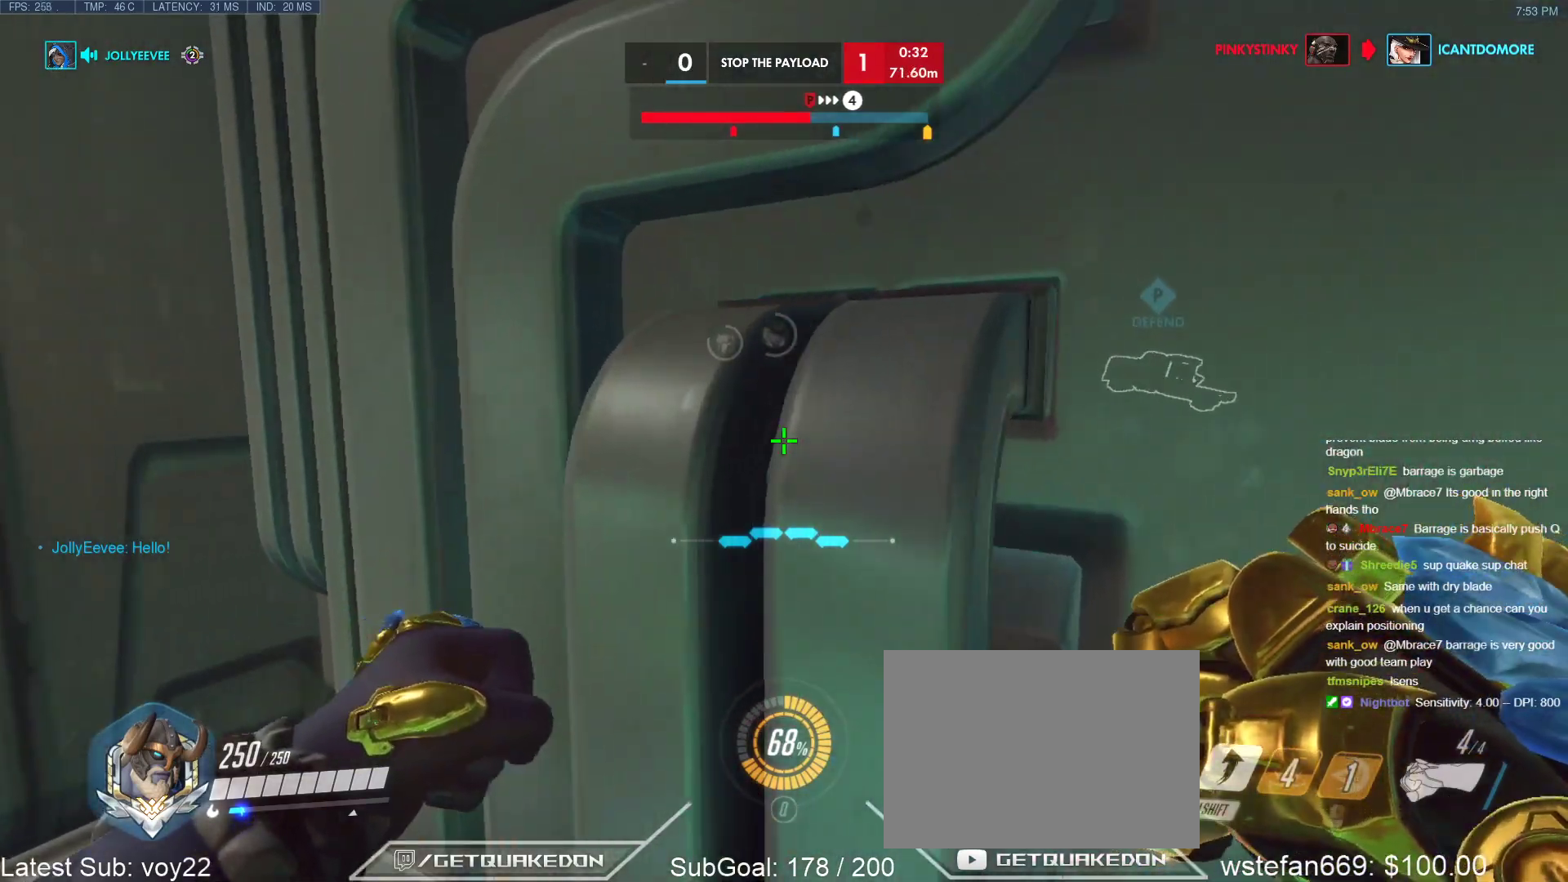
{"keys": ["alt"], "events": [[283, "a", "up"], [433, "w", "up"], [483, "alt", "down"]]}
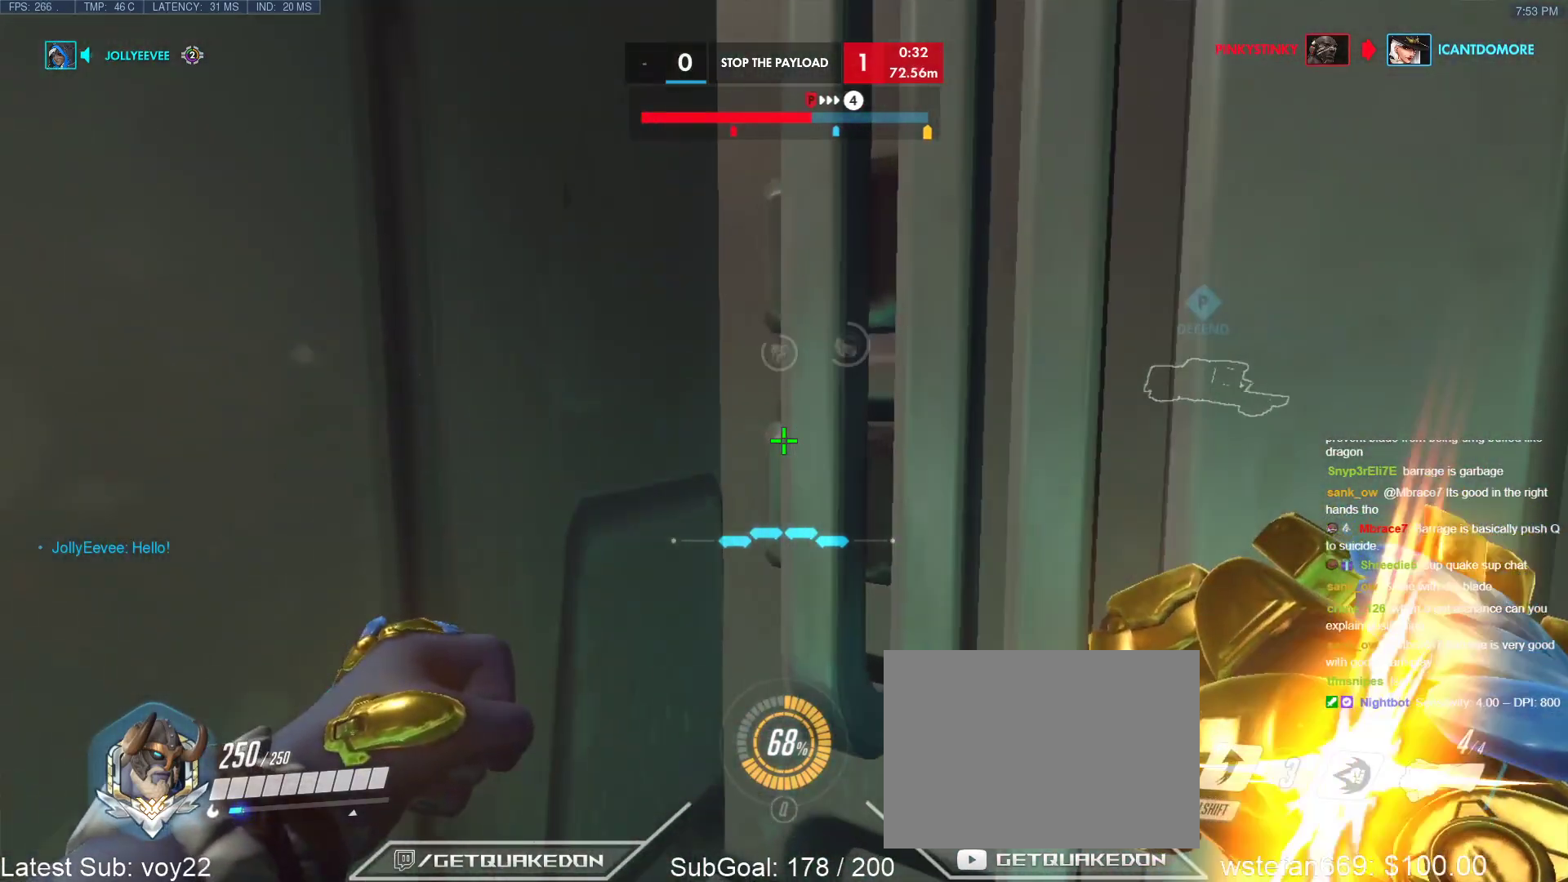
{"keys": [], "events": [[17, "tab", "down"], [67, "alt", "up"], [117, "tab", "up"]]}